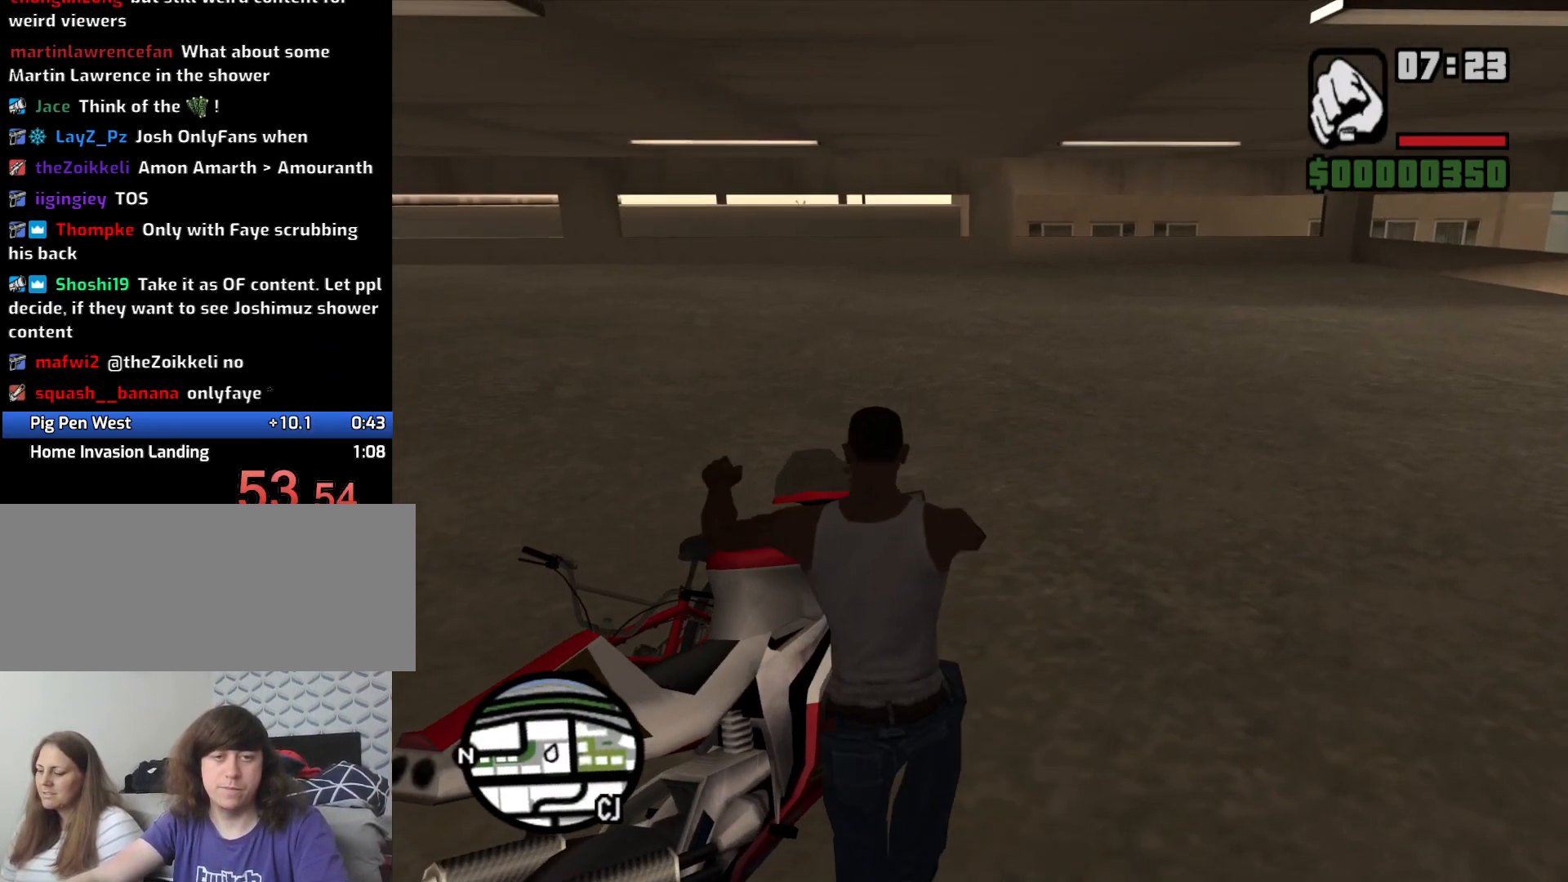
Gameplay with keyboard and mouse; each line is a JSON object with the keys and mouse buttons held at the frame after it. "events" lists presses ("down") and releases ("up") of "1", "2", "3", "4", "5", "6", "a", "alt", "c", "ctrl", "d", "down", "e", "escape", "f", "f1", "f2", "f3", "g", "h", "left", "num2", "q", "r", "right", "s", "shift", "space", "t", "tab", "up", "v", "w", "x", "z", "mouse_left", "mouse_middle", "mouse_right", "mouse_wheel_up" and "mouse_wheel_down" between this image and that frame as [ms after this image, input, new state], when the widget could be followed in between. "mouse_left", "mouse_middle", "mouse_right", "mouse_wheel_up", "mouse_wheel_down" = the "left", "middle", "right", "wheel_up", "wheel_down" buttons of the "mouse" list. No other keys are recorded. Mouse movement is not recorded.
{"keys": ["2", "w"], "mouse": [], "events": [[133, "w", "down"], [266, "2", "down"], [350, "2", "up"], [450, "2", "down"]]}
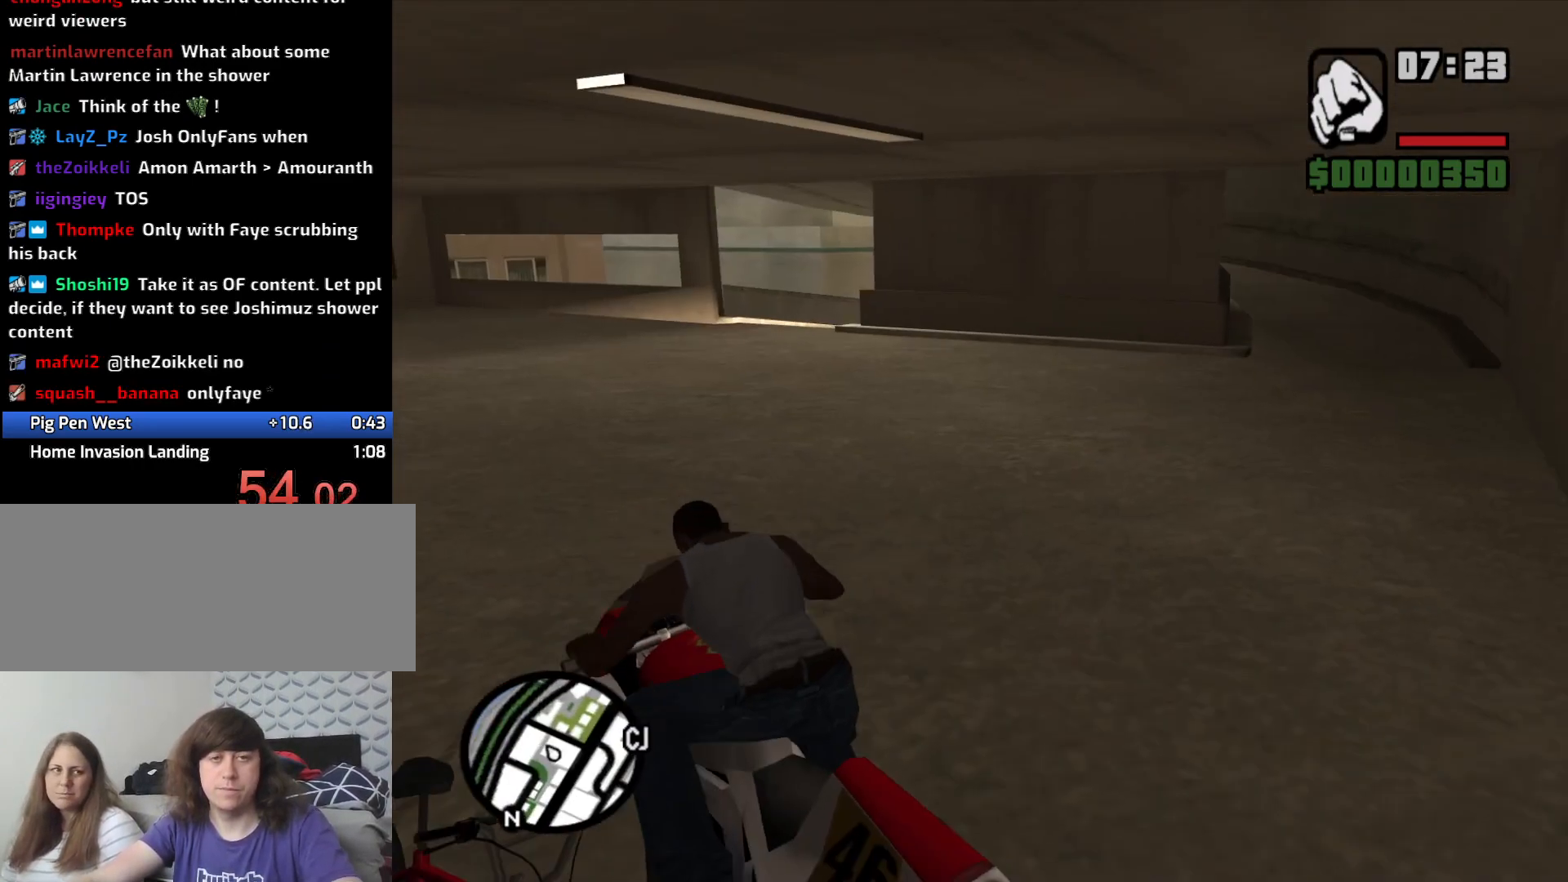
{"keys": ["d", "w"], "mouse": [], "events": [[100, "2", "up"], [100, "d", "down"], [150, "2", "down"], [283, "2", "up"], [366, "2", "down"], [466, "2", "up"]]}
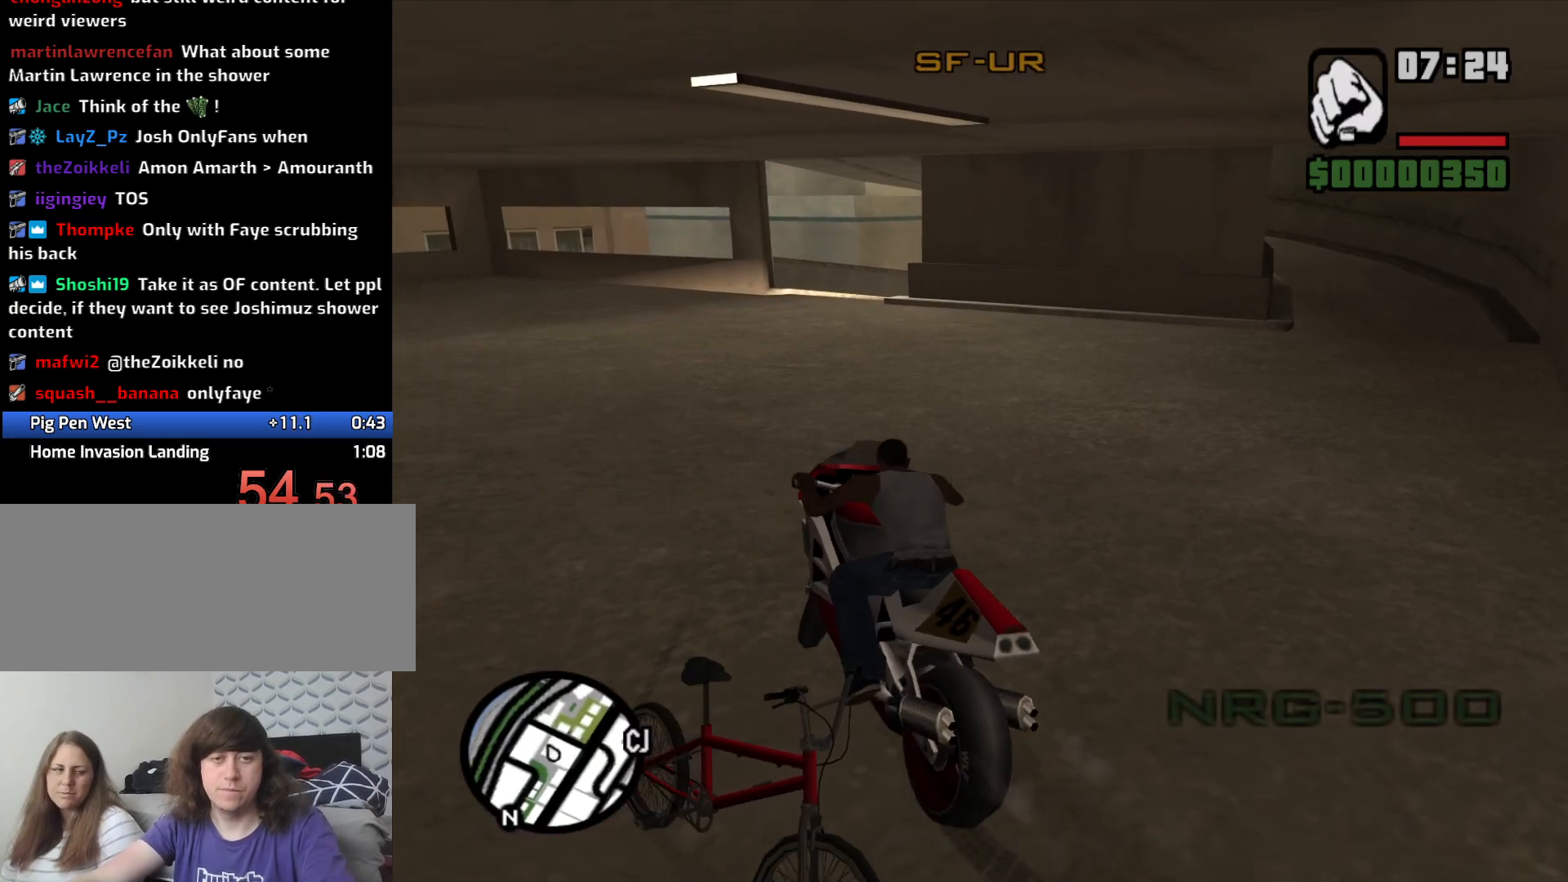
{"keys": ["2", "d", "w"], "mouse": [], "events": [[66, "2", "down"], [66, "d", "up"], [150, "2", "up"], [250, "2", "down"], [333, "2", "up"], [433, "2", "down"], [483, "d", "down"]]}
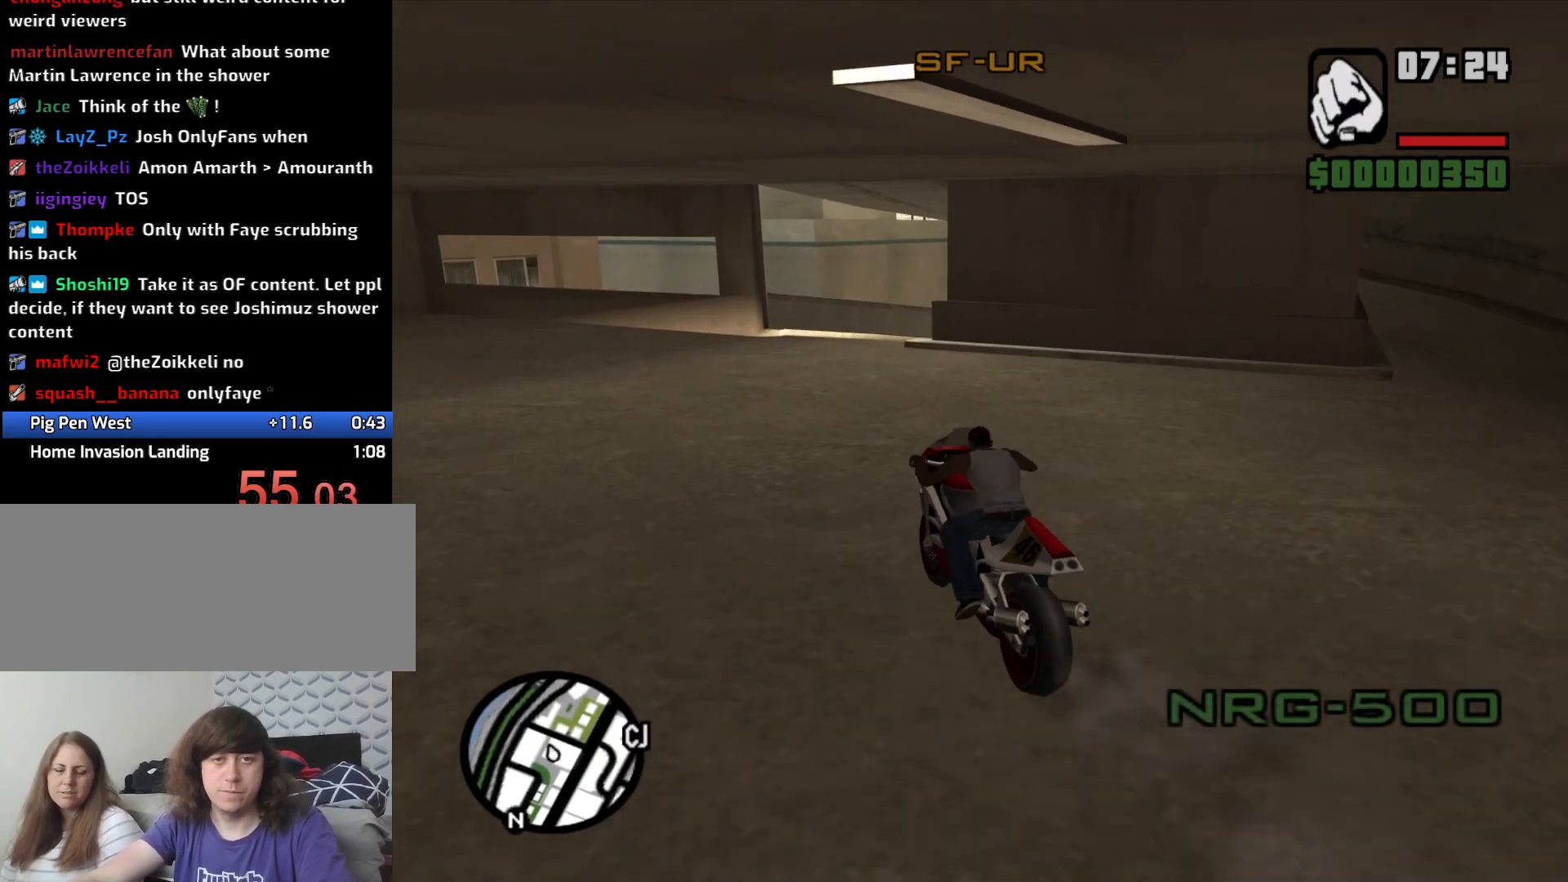
{"keys": ["s"], "mouse": [], "events": [[33, "2", "up"], [83, "2", "down"], [133, "d", "up"], [216, "2", "up"], [216, "d", "down"], [266, "2", "down"], [366, "2", "up"], [366, "d", "up"], [416, "w", "up"], [500, "s", "down"]]}
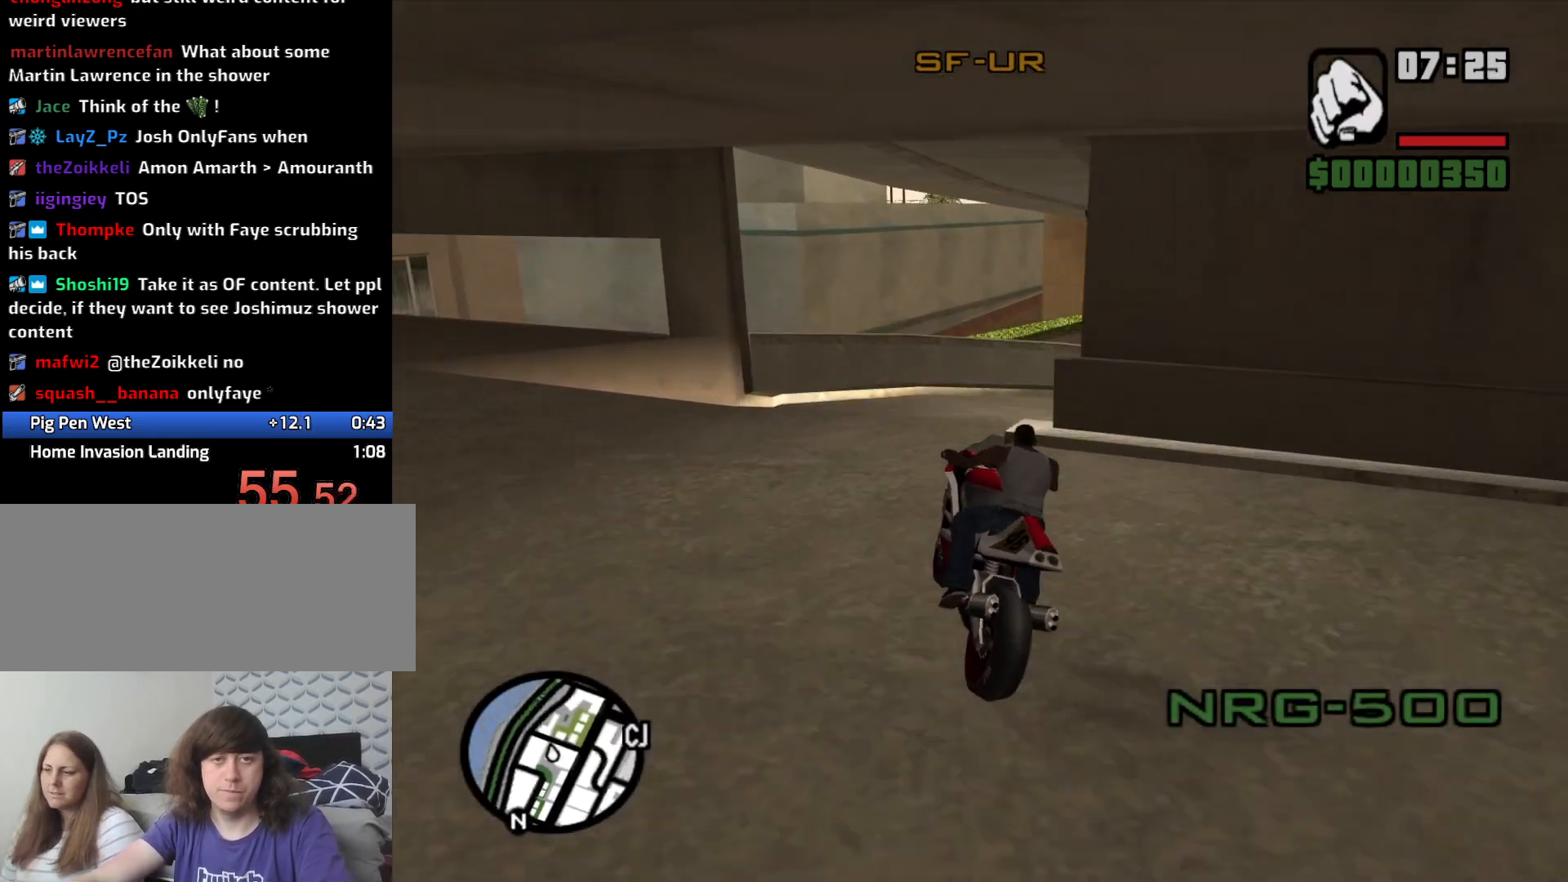
{"keys": ["d", "w"], "mouse": [], "events": [[100, "d", "down"], [133, "space", "down"], [283, "s", "up"], [283, "space", "up"], [466, "w", "down"]]}
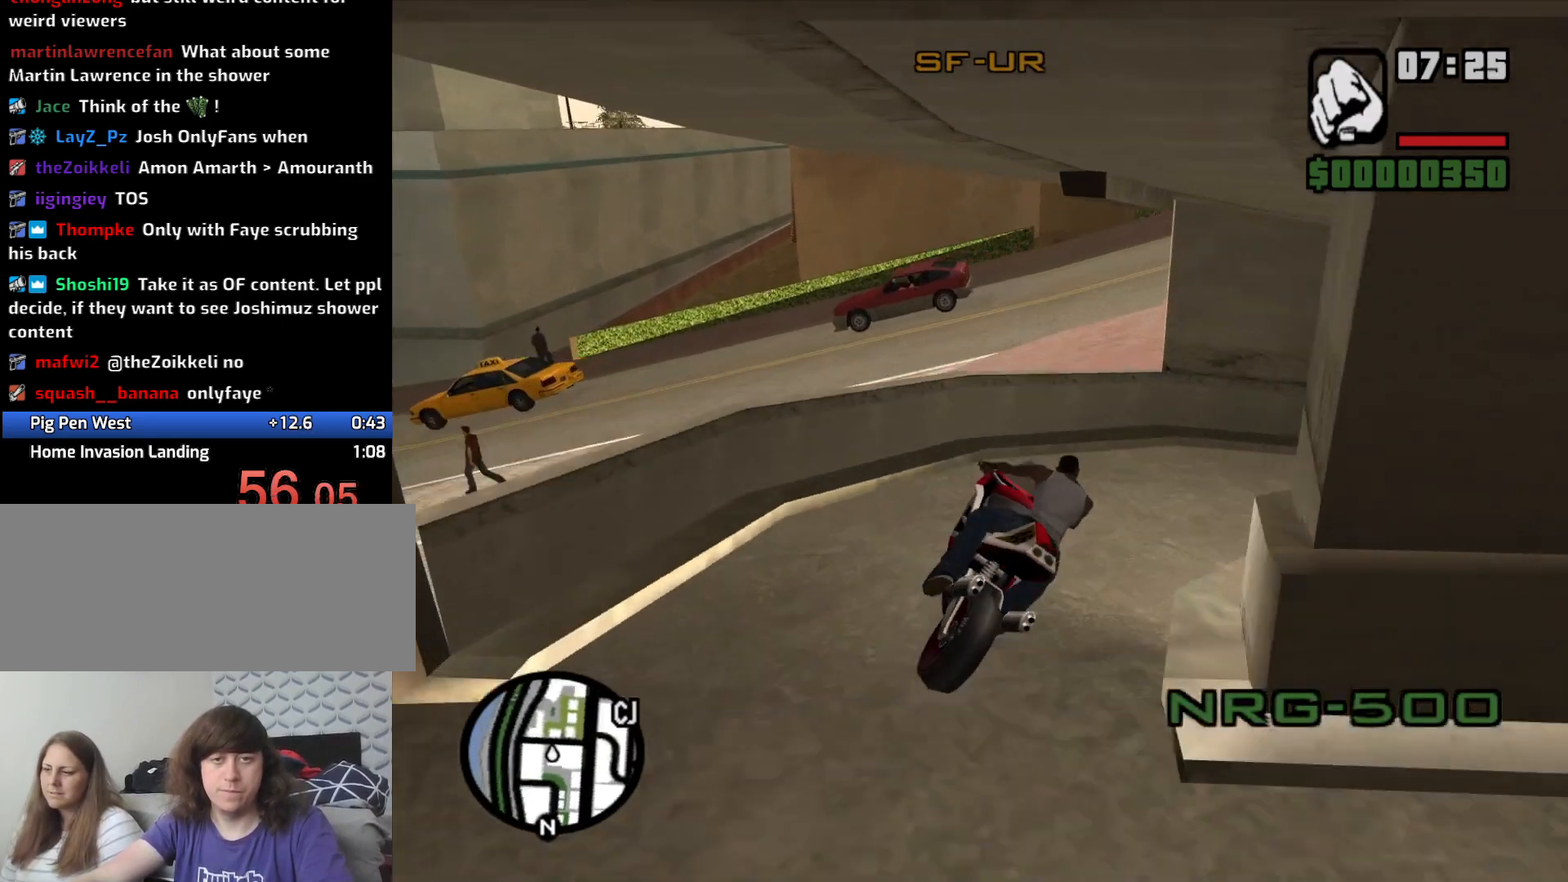
{"keys": ["d"], "mouse": [], "events": [[166, "w", "up"]]}
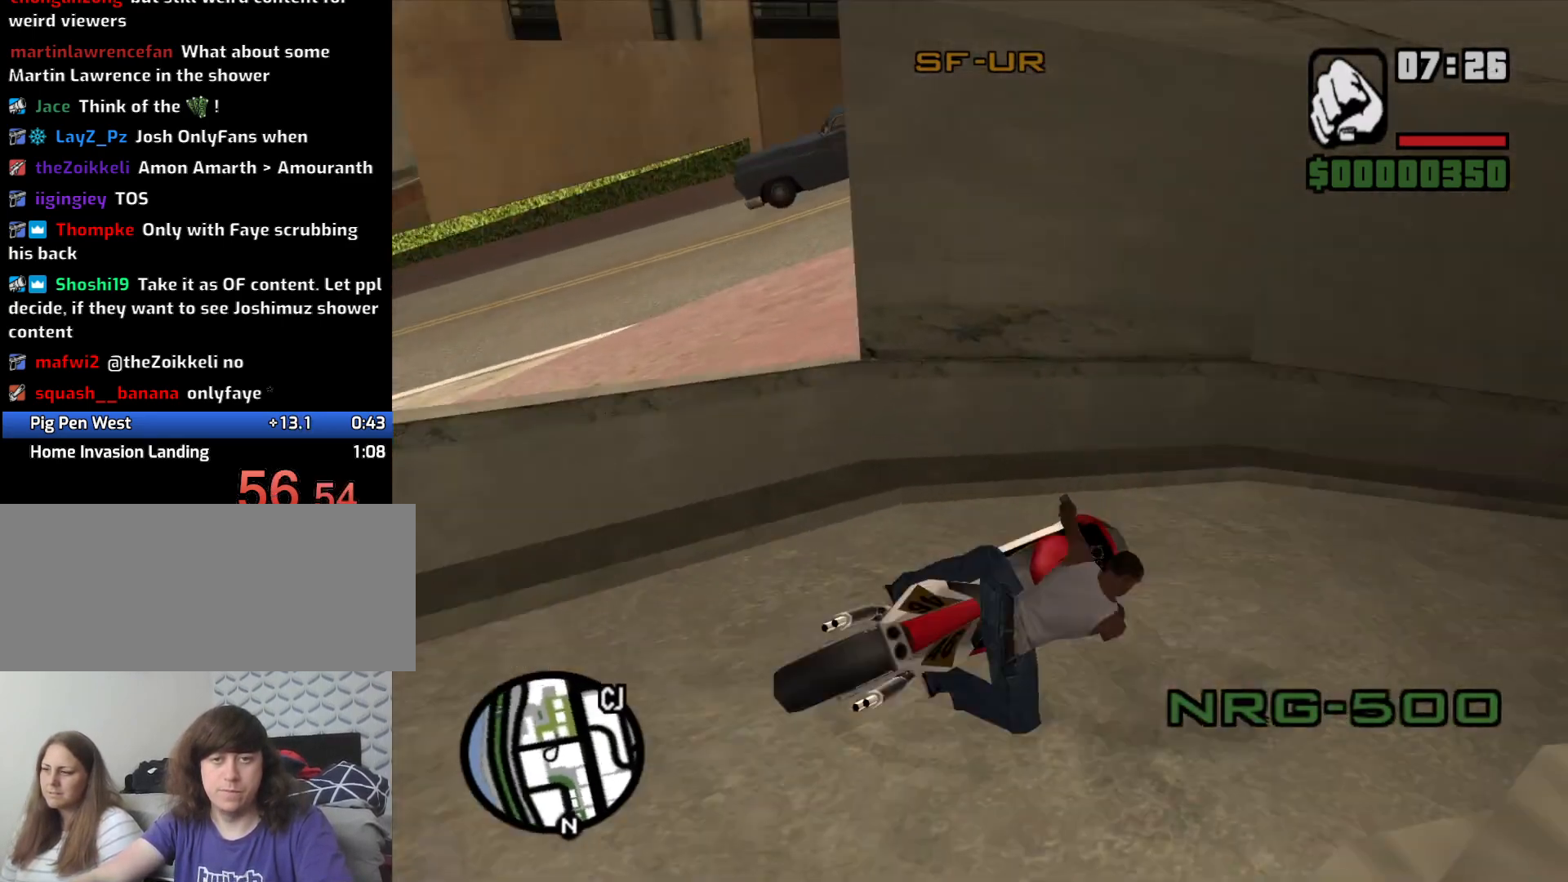
{"keys": ["d"], "mouse": [], "events": [[83, "space", "down"], [133, "2", "down"], [216, "2", "up"], [216, "space", "up"]]}
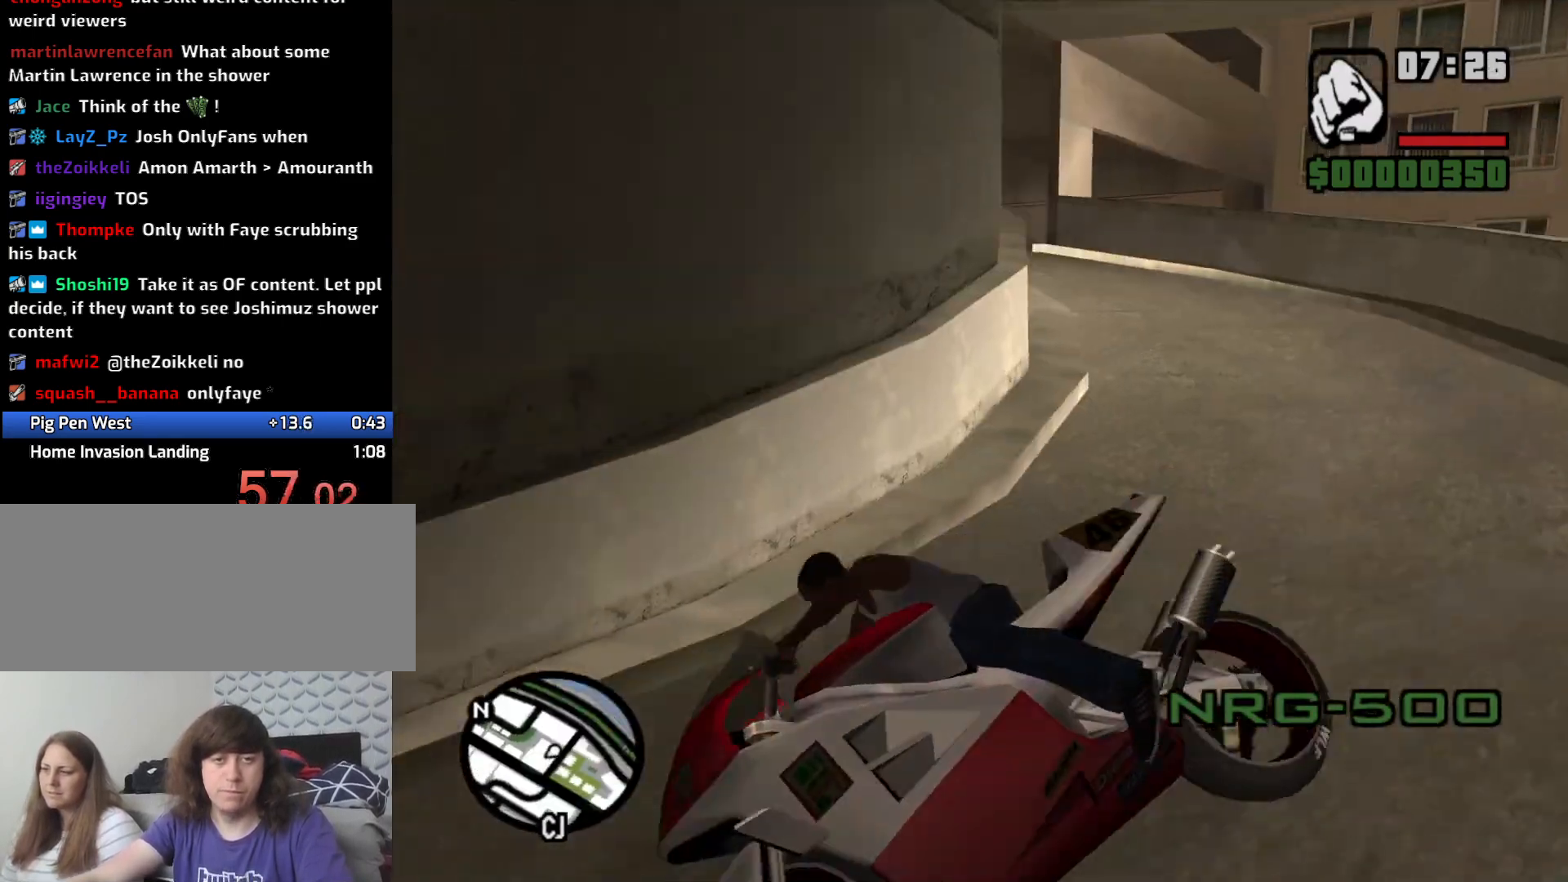
{"keys": [], "mouse": [], "events": [[416, "d", "up"]]}
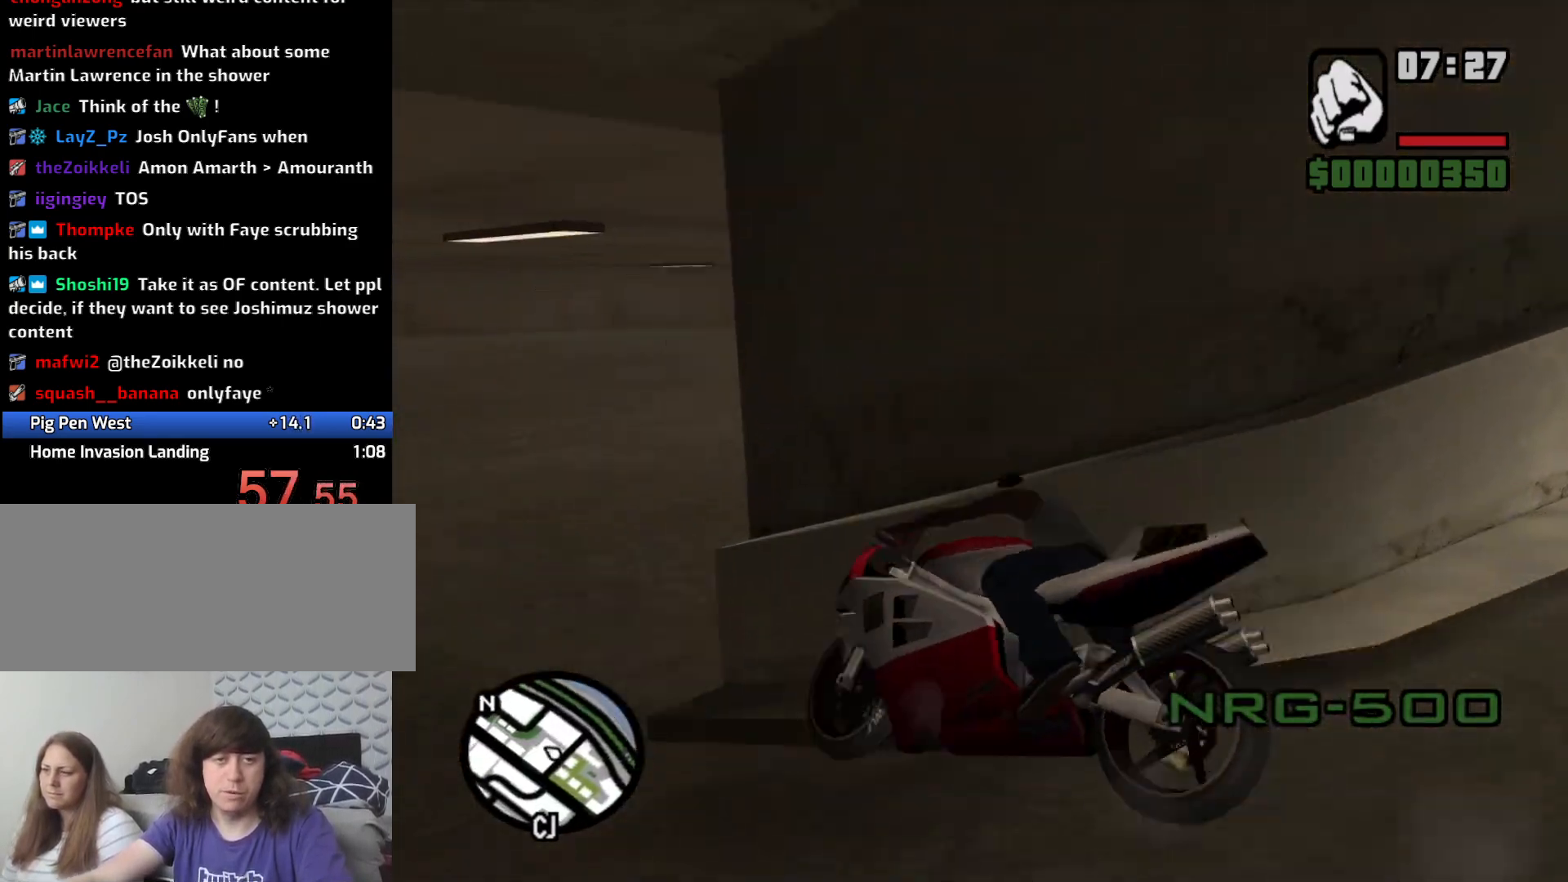
{"keys": ["d", "w"], "mouse": [], "events": [[16, "a", "down"], [150, "a", "up"], [200, "d", "down"], [483, "w", "down"]]}
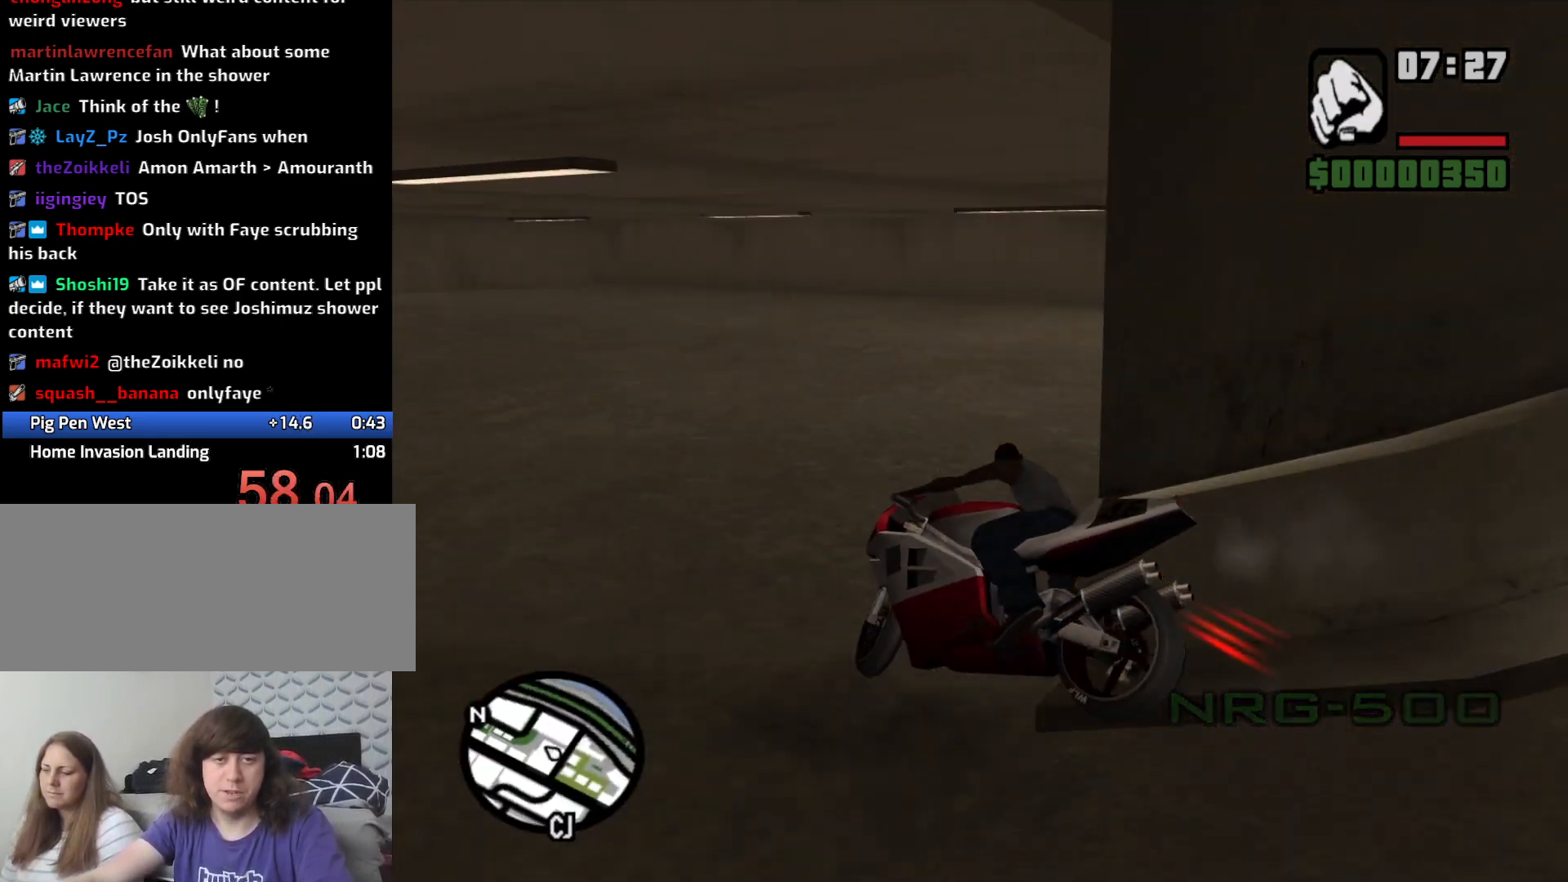
{"keys": ["d", "w"], "mouse": [], "events": [[33, "2", "down"], [133, "2", "up"], [216, "2", "down"], [316, "2", "up"], [416, "2", "down"], [500, "2", "up"]]}
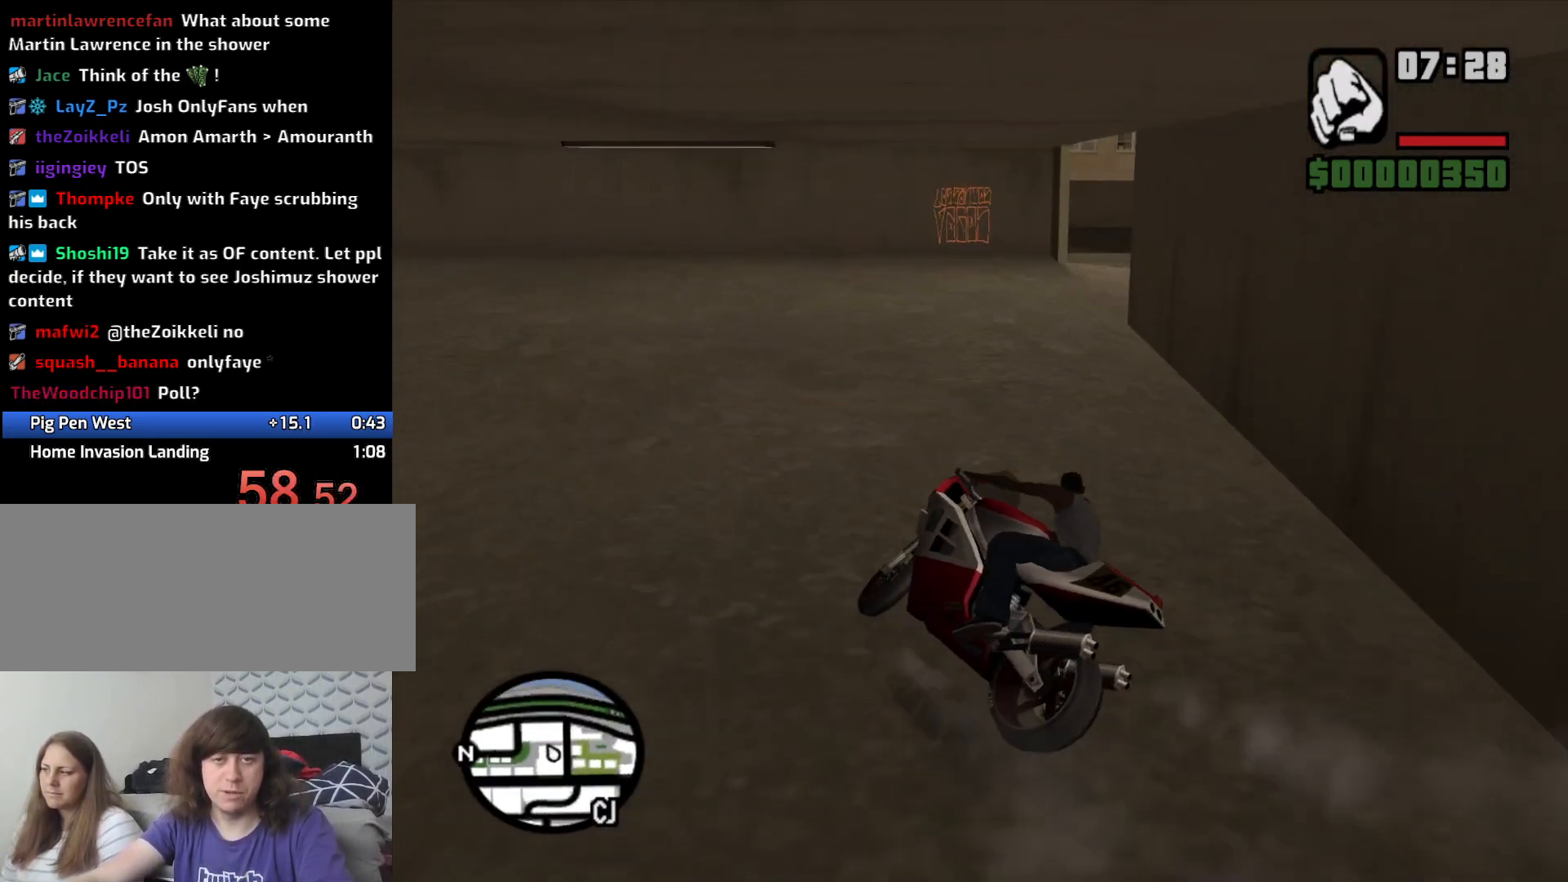
{"keys": ["d"], "mouse": [], "events": [[100, "2", "down"], [183, "2", "up"], [183, "d", "up"], [233, "2", "down"], [283, "d", "down"], [333, "2", "up"], [483, "w", "up"]]}
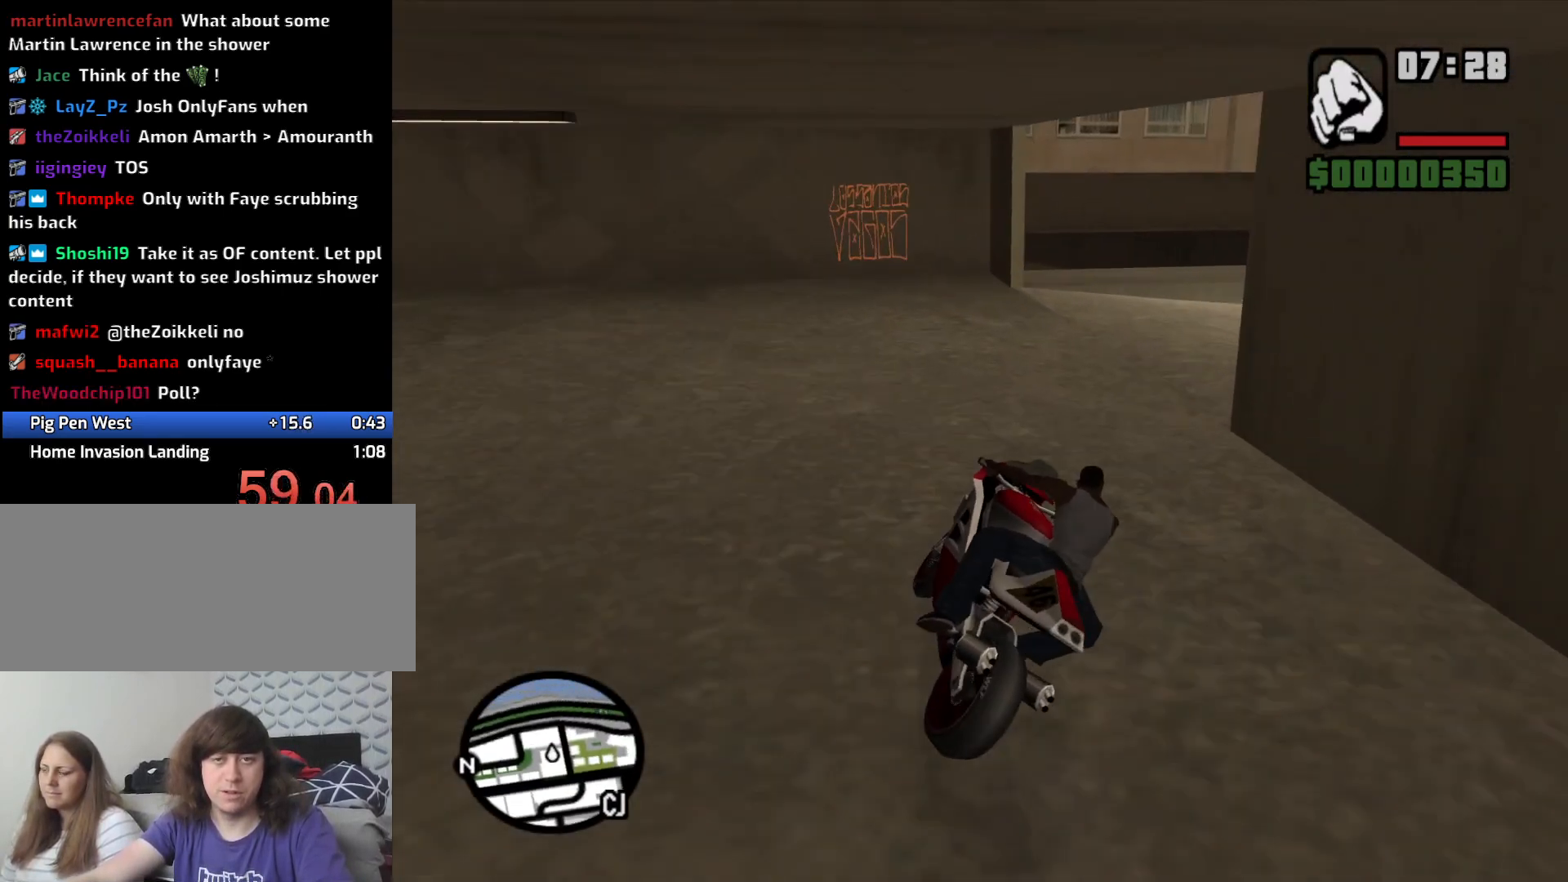
{"keys": ["d", "w"], "mouse": [], "events": [[16, "space", "down"], [66, "5", "down"], [200, "5", "up"], [200, "space", "up"], [483, "w", "down"]]}
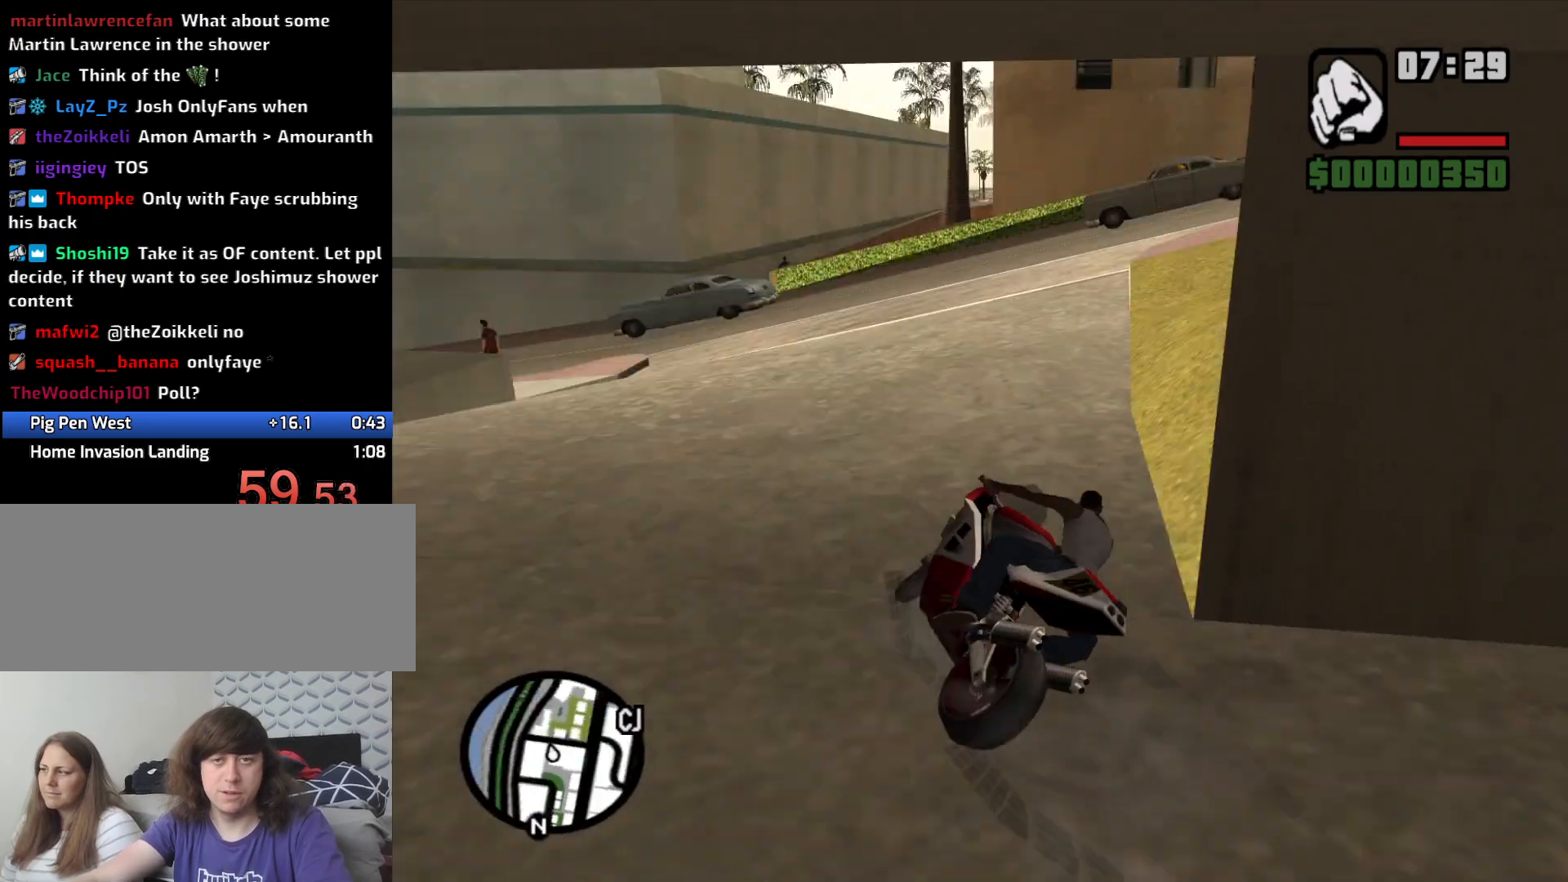
{"keys": ["d", "w"], "mouse": [], "events": [[133, "2", "down"], [266, "2", "up"], [350, "2", "down"], [450, "2", "up"]]}
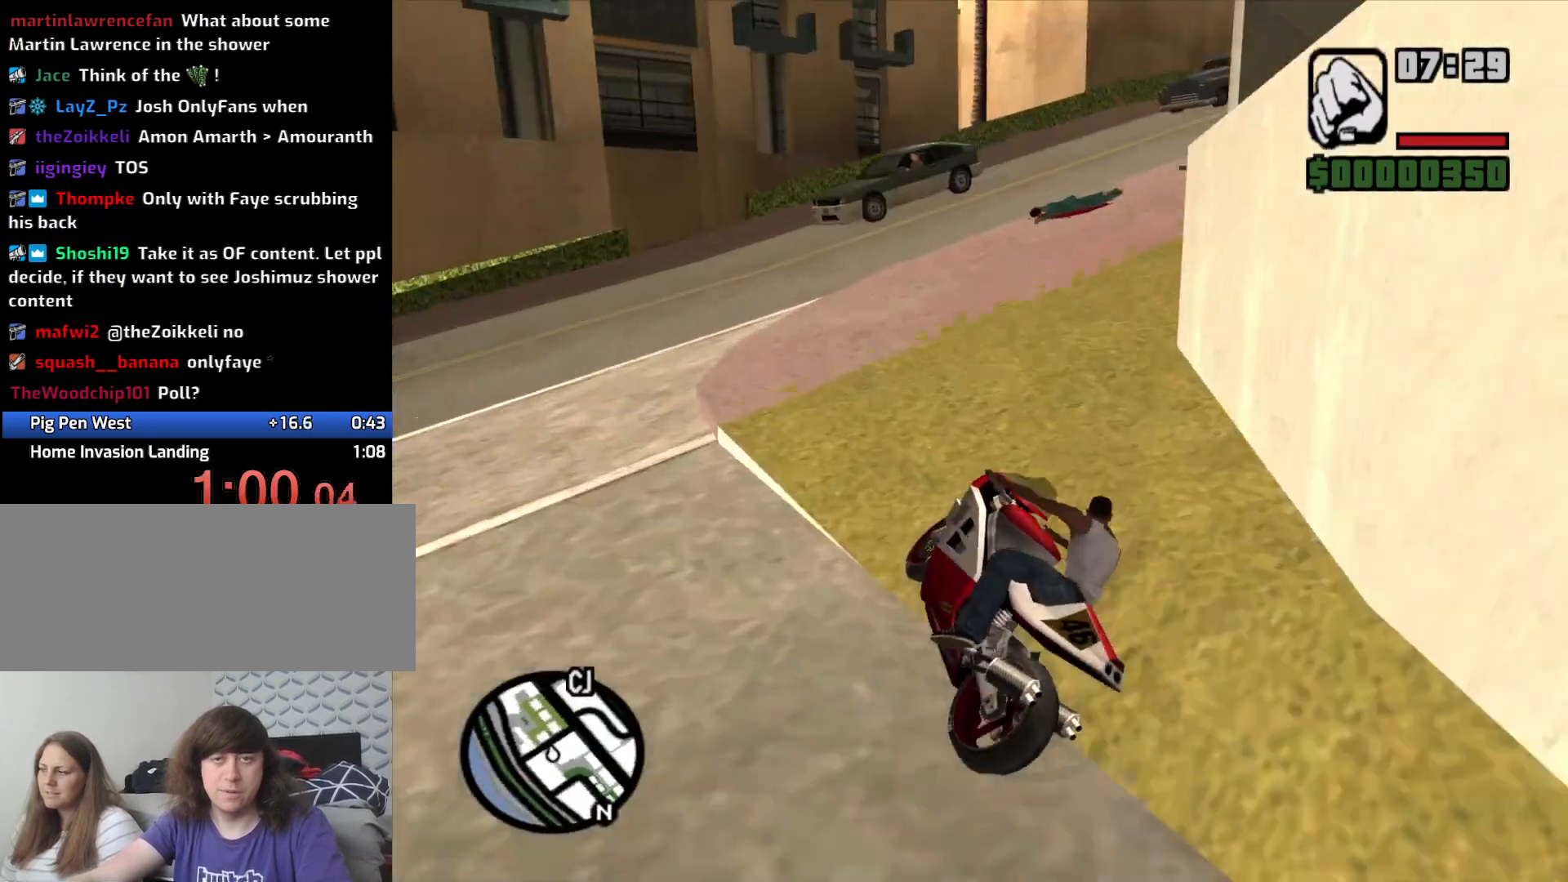
{"keys": ["2", "d", "w"], "mouse": [], "events": [[50, "2", "down"], [83, "d", "up"], [133, "2", "up"], [133, "d", "down"], [333, "w", "up"], [483, "2", "down"], [483, "w", "down"]]}
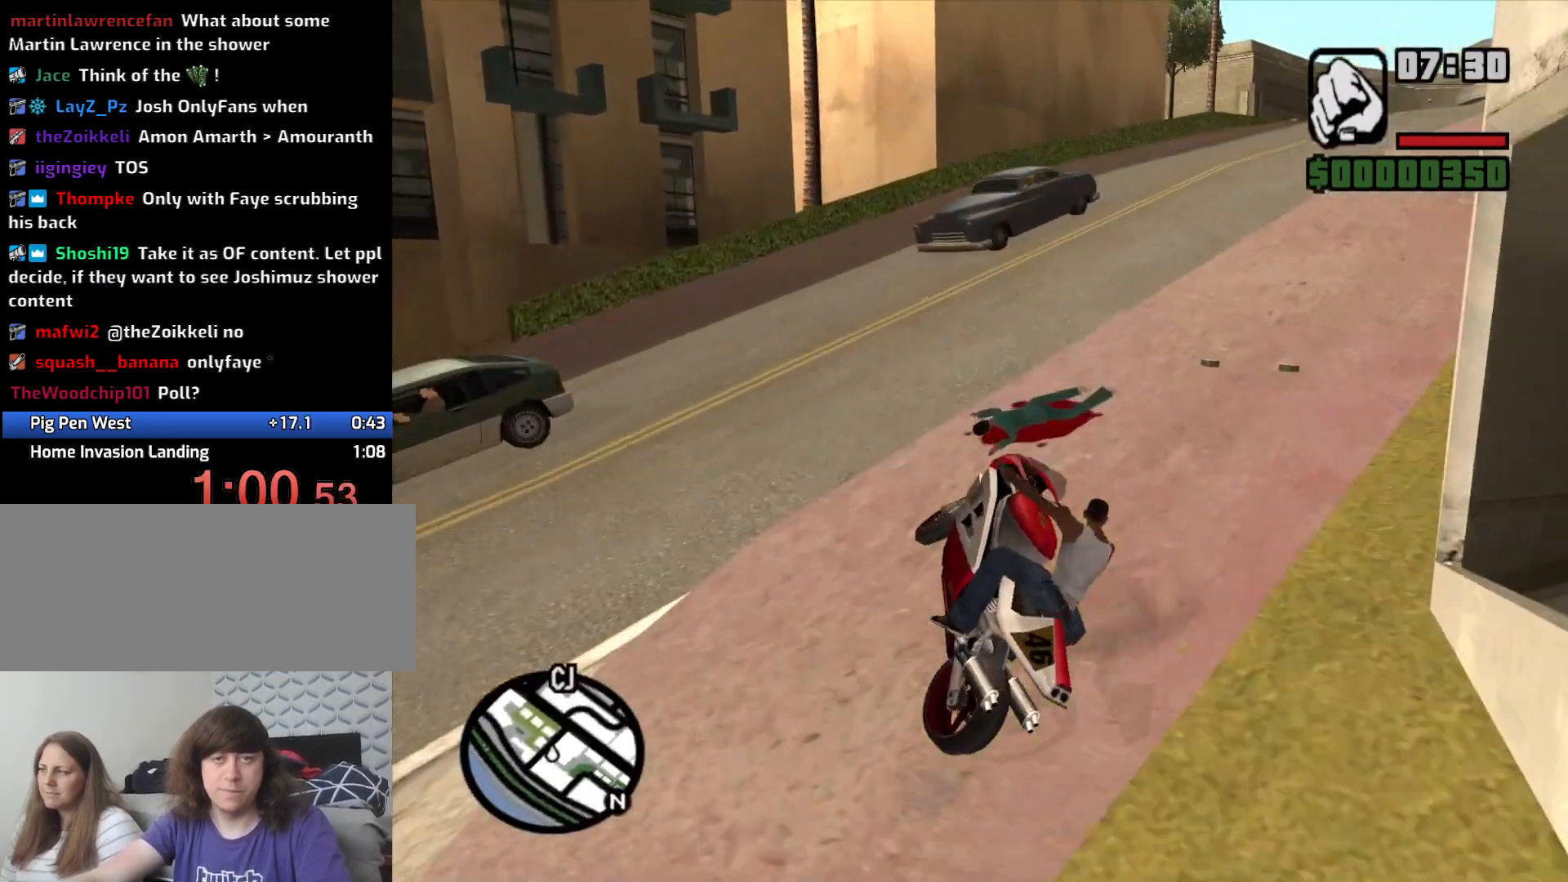
{"keys": ["d", "w"], "mouse": [], "events": [[116, "2", "up"], [200, "2", "down"], [300, "2", "up"], [300, "d", "up"], [350, "2", "down"], [433, "d", "down"], [483, "2", "up"]]}
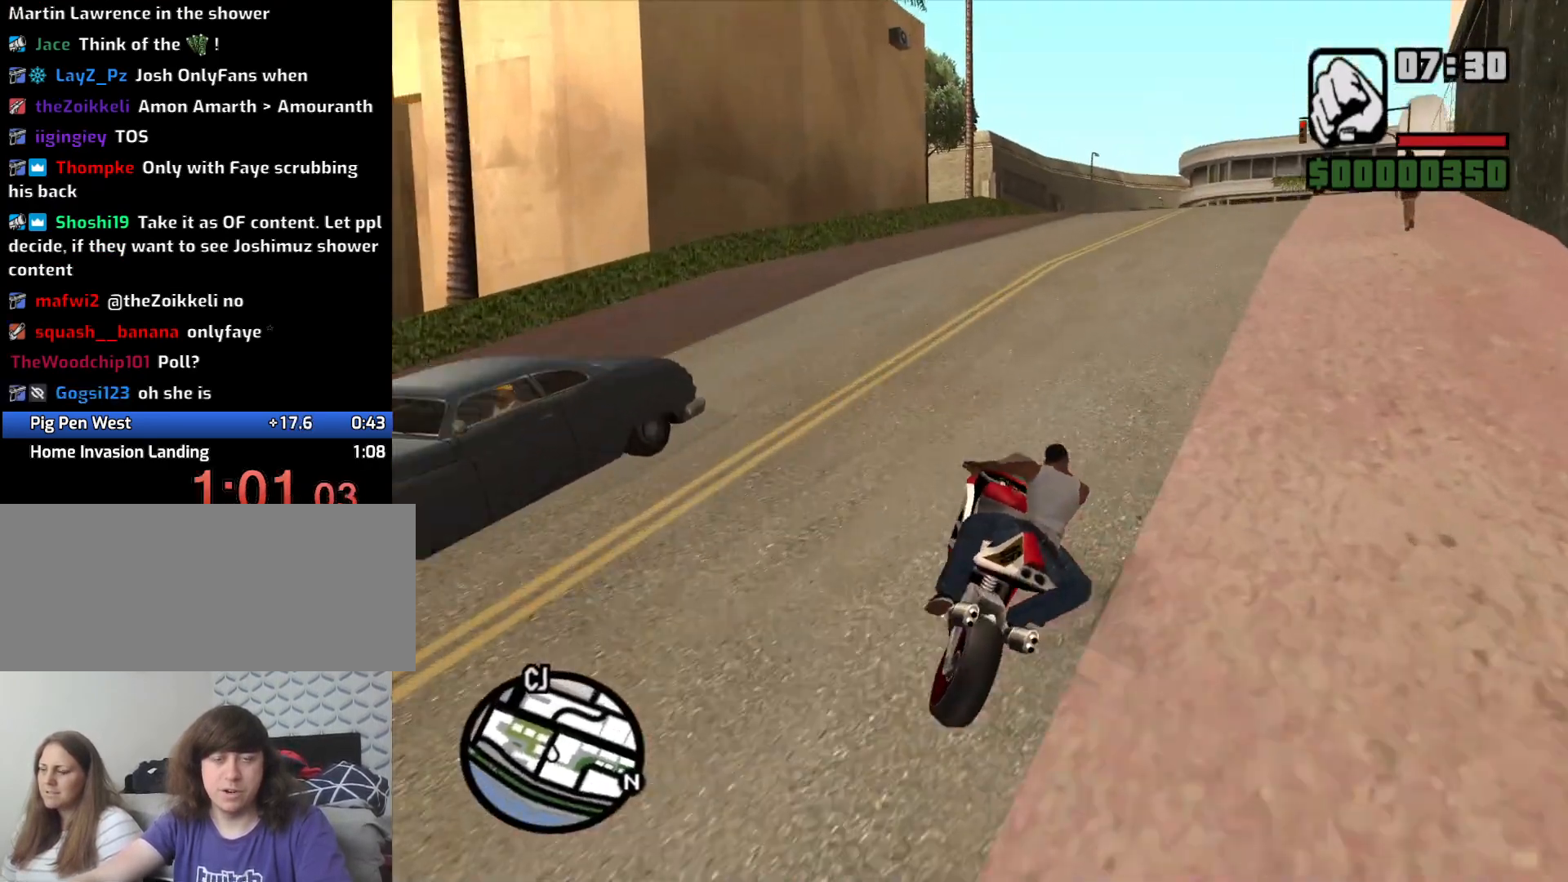
{"keys": ["w"], "mouse": [], "events": [[83, "2", "down"], [166, "2", "up"], [266, "2", "down"], [316, "2", "up"], [316, "d", "up"], [400, "2", "down"], [500, "2", "up"]]}
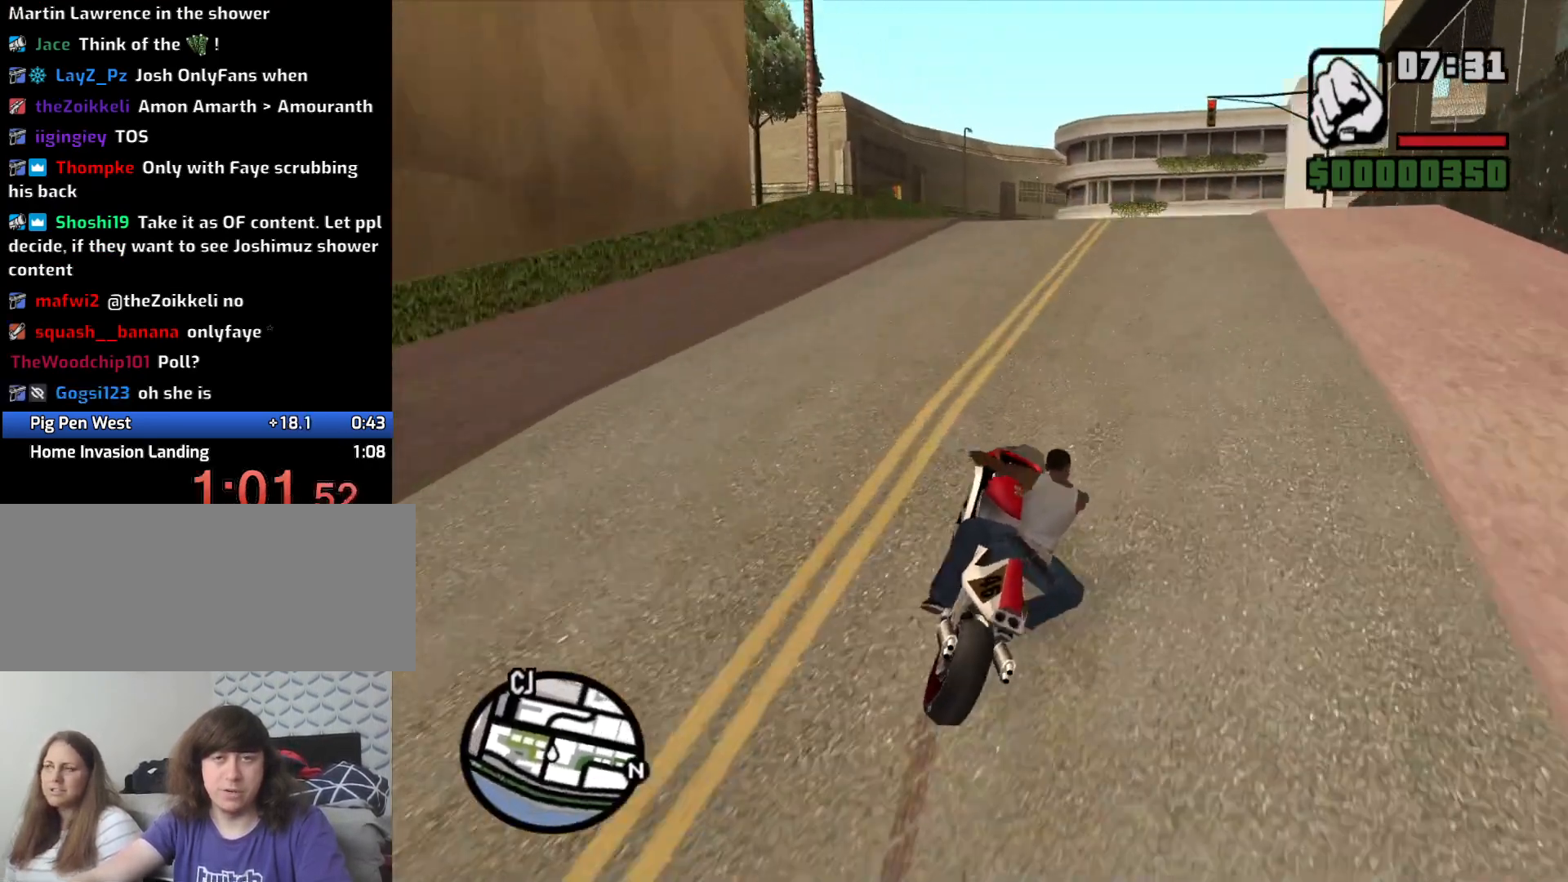
{"keys": ["2", "w"], "mouse": [], "events": [[150, "2", "down"], [200, "2", "up"], [316, "2", "down"], [416, "2", "up"], [466, "2", "down"]]}
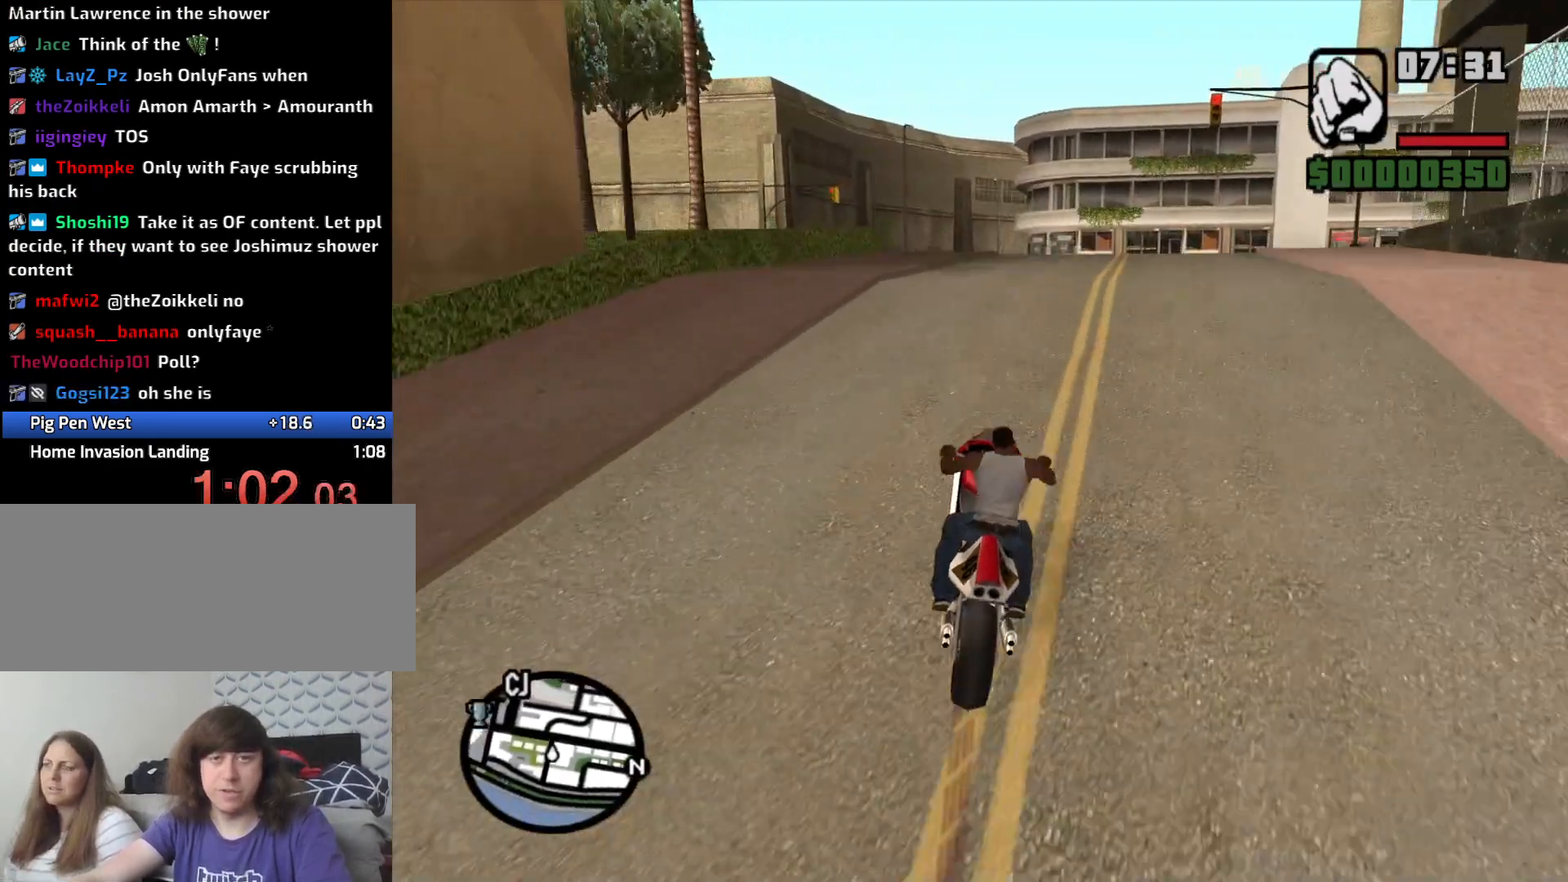
{"keys": ["w"], "mouse": [], "events": [[100, "2", "up"], [150, "2", "down"], [250, "2", "up"], [350, "2", "down"], [400, "a", "down"], [483, "2", "up"], [483, "a", "up"]]}
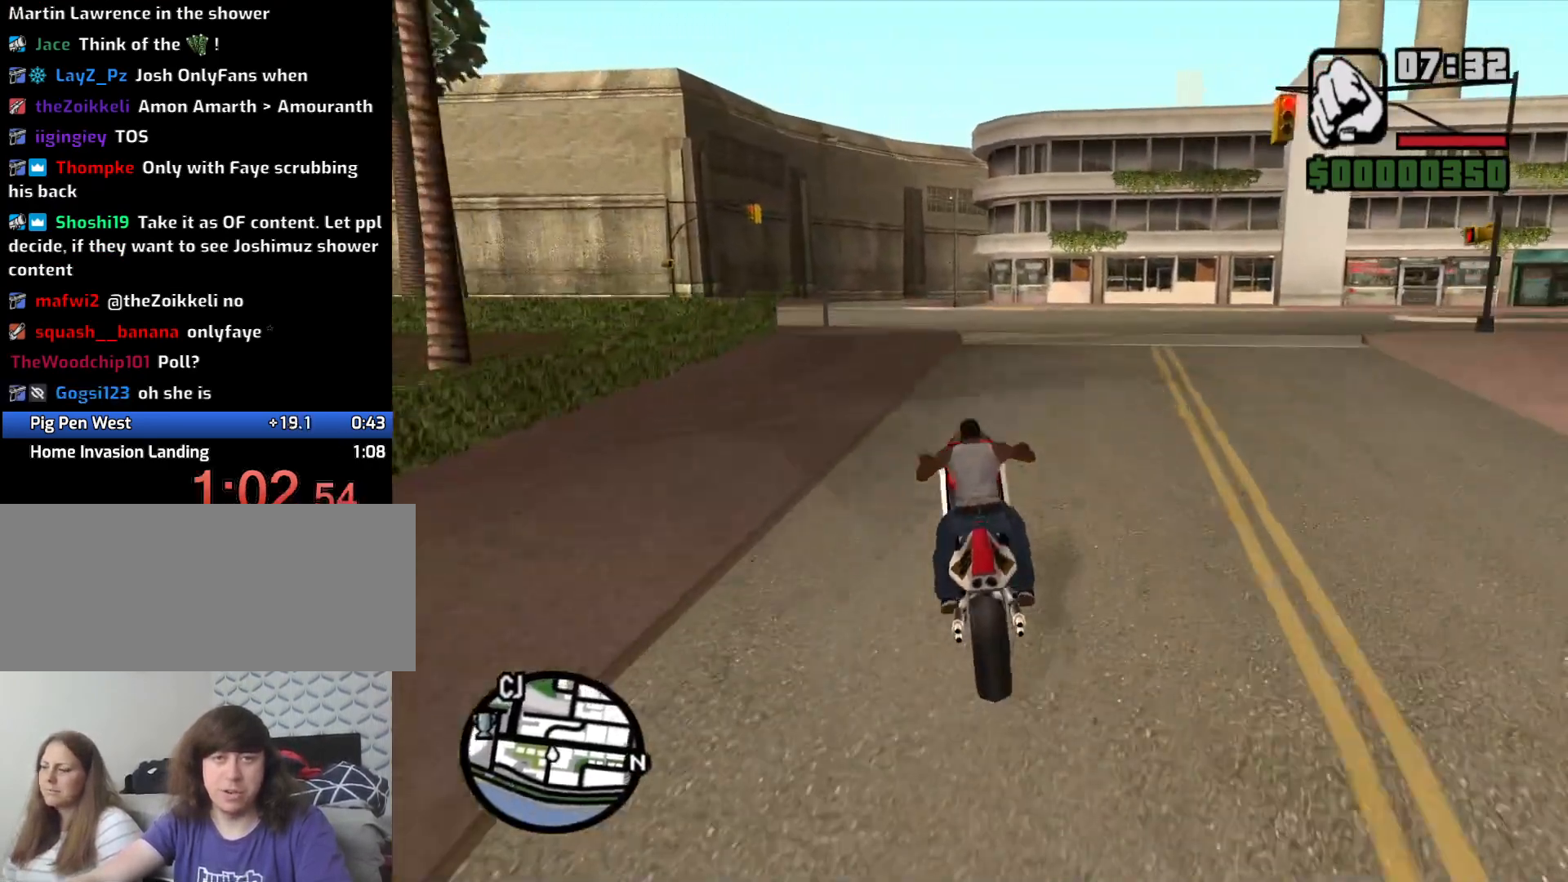
{"keys": ["2", "w"], "mouse": [], "events": [[33, "2", "down"], [133, "2", "up"], [216, "2", "down"], [350, "2", "up"], [400, "2", "down"]]}
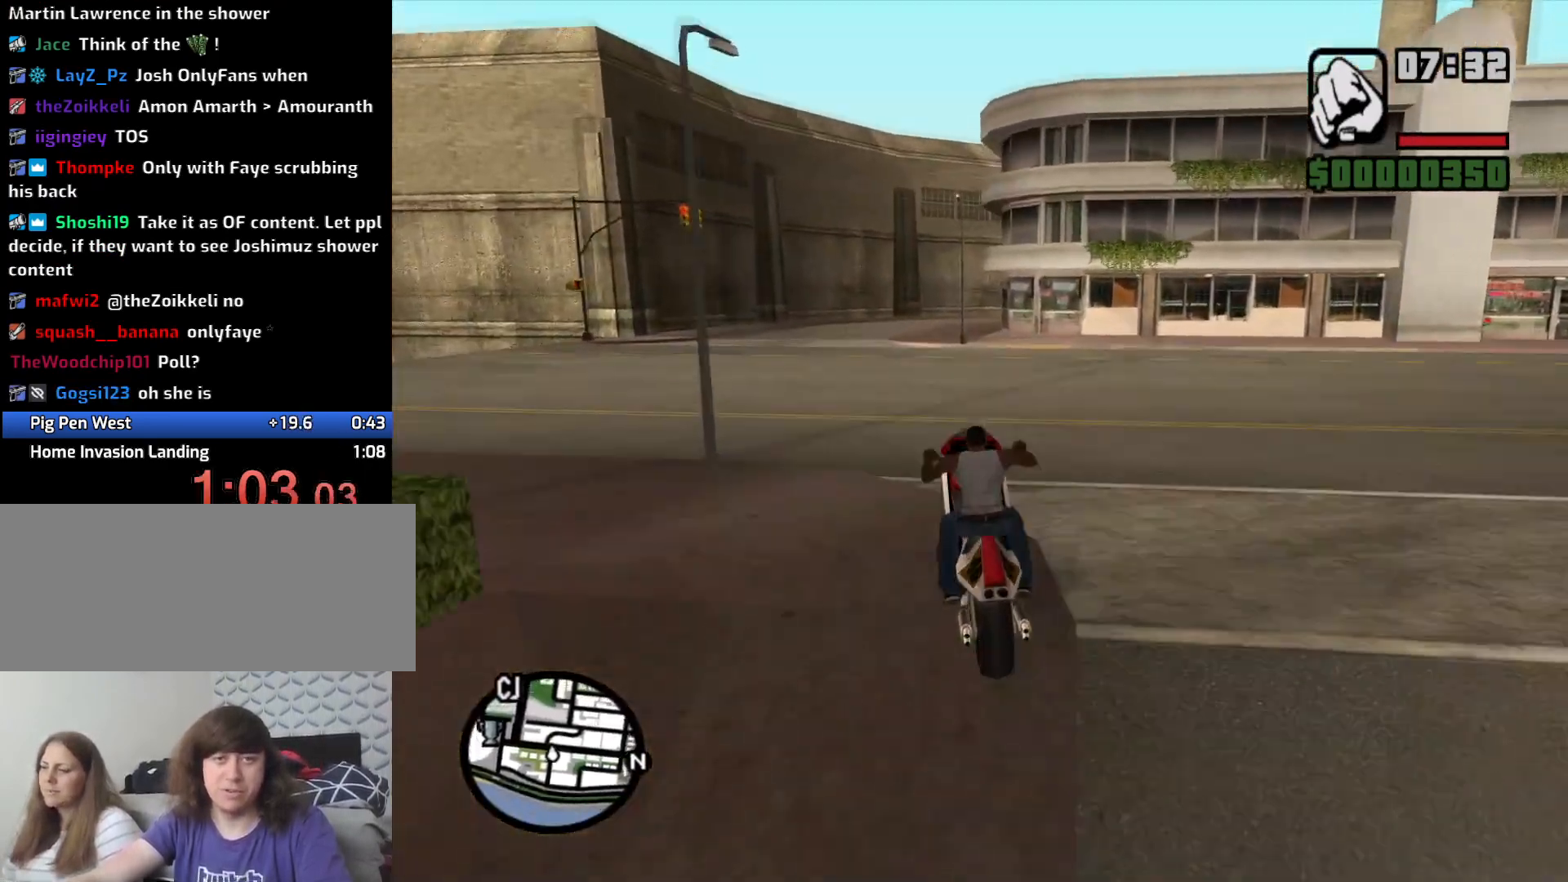
{"keys": [], "mouse": [], "events": [[50, "2", "up"], [283, "w", "up"]]}
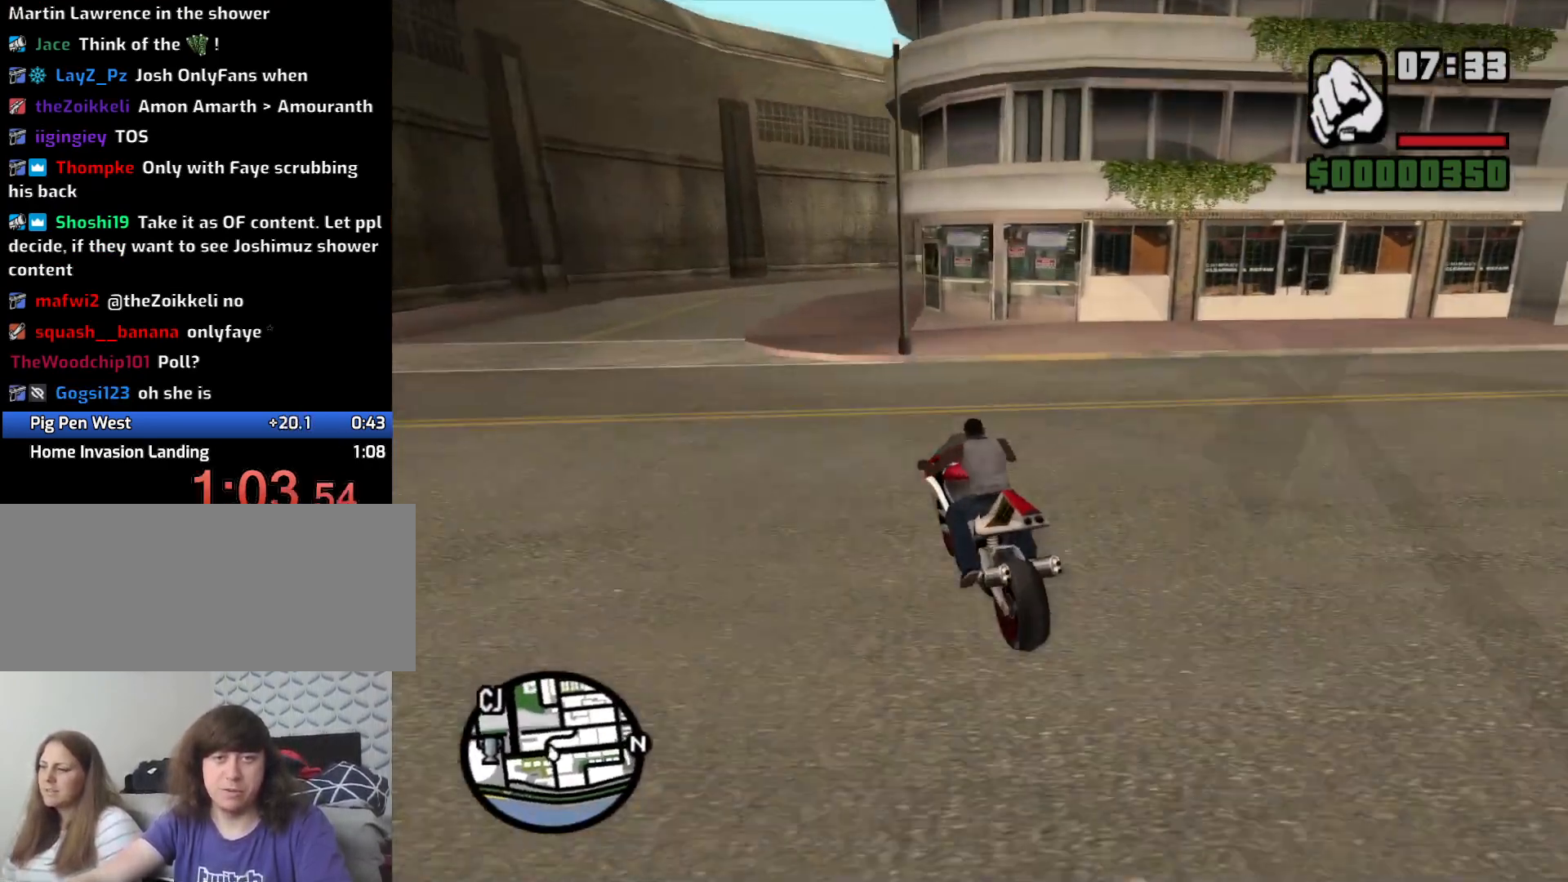
{"keys": ["d"], "mouse": [], "events": [[116, "d", "down"], [383, "w", "down"], [483, "w", "up"]]}
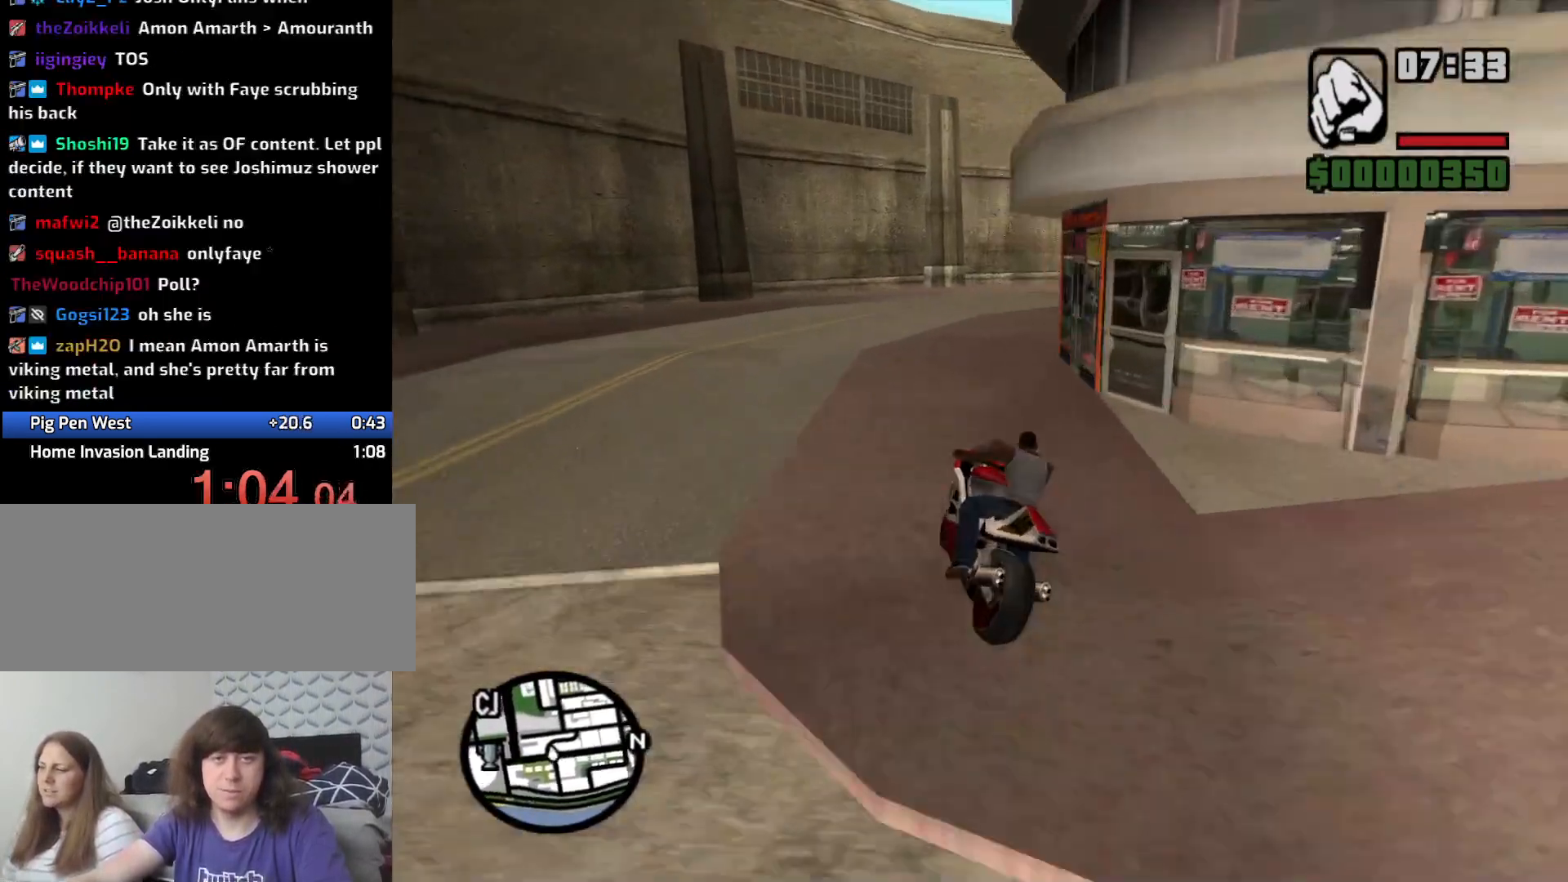
{"keys": ["d"], "mouse": [], "events": [[83, "space", "down"], [216, "space", "up"]]}
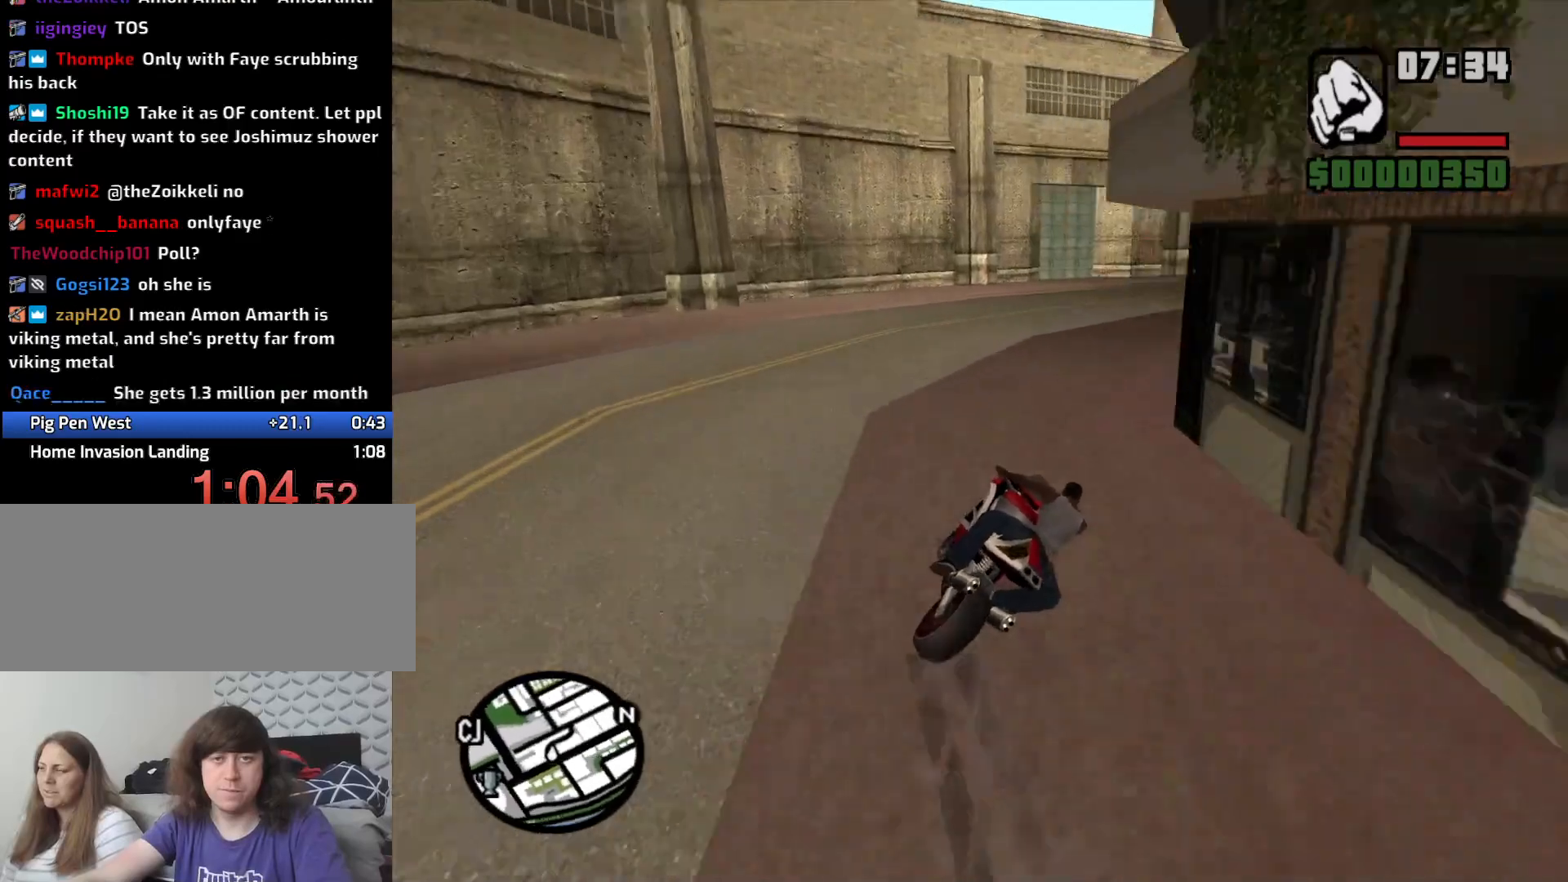
{"keys": ["d", "w"], "mouse": [], "events": [[183, "w", "down"], [333, "w", "up"], [366, "2", "down"], [483, "2", "up"], [483, "w", "down"]]}
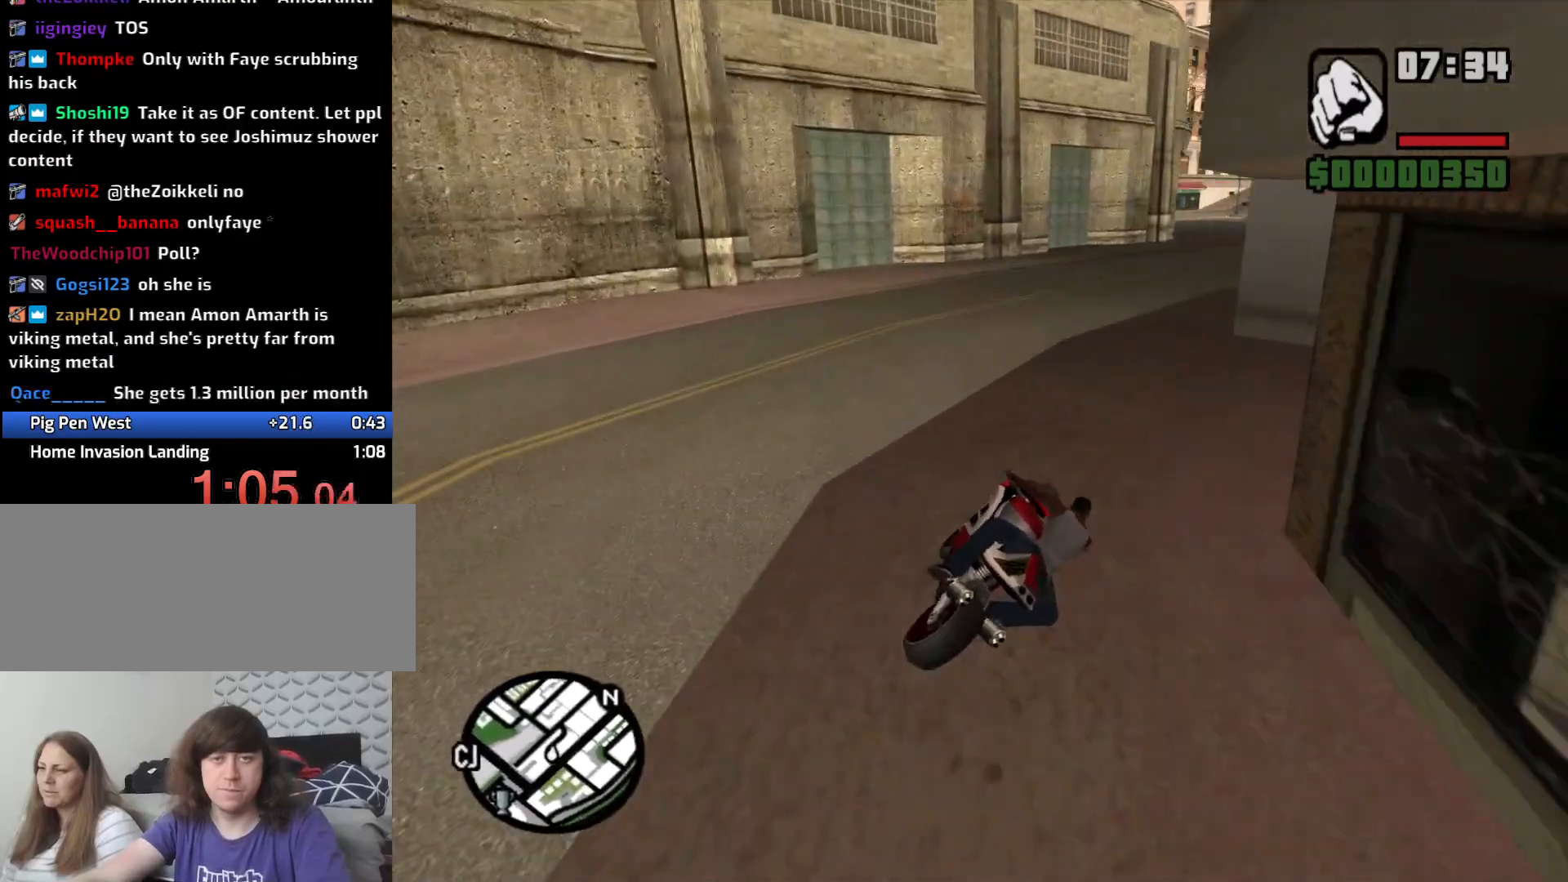
{"keys": ["2", "d", "w"], "mouse": [], "events": [[66, "2", "down"], [150, "2", "up"], [250, "2", "down"], [350, "2", "up"], [350, "d", "up"], [433, "2", "down"], [483, "d", "down"]]}
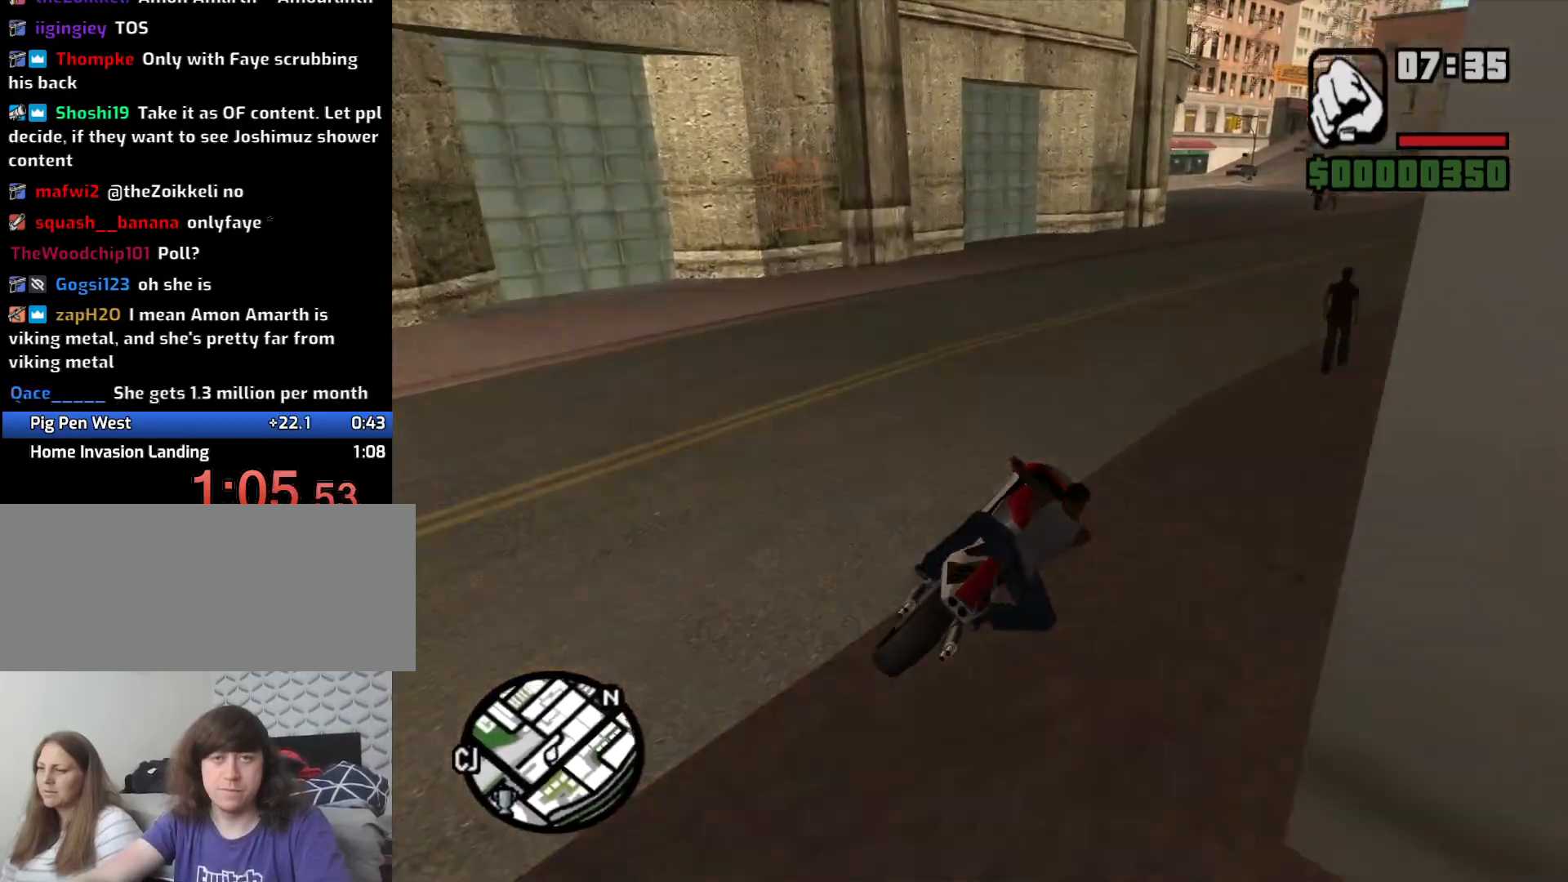
{"keys": ["a", "w"], "mouse": [], "events": [[33, "2", "up"], [116, "2", "down"], [166, "d", "up"], [216, "2", "up"], [316, "2", "down"], [400, "2", "up"], [400, "a", "down"]]}
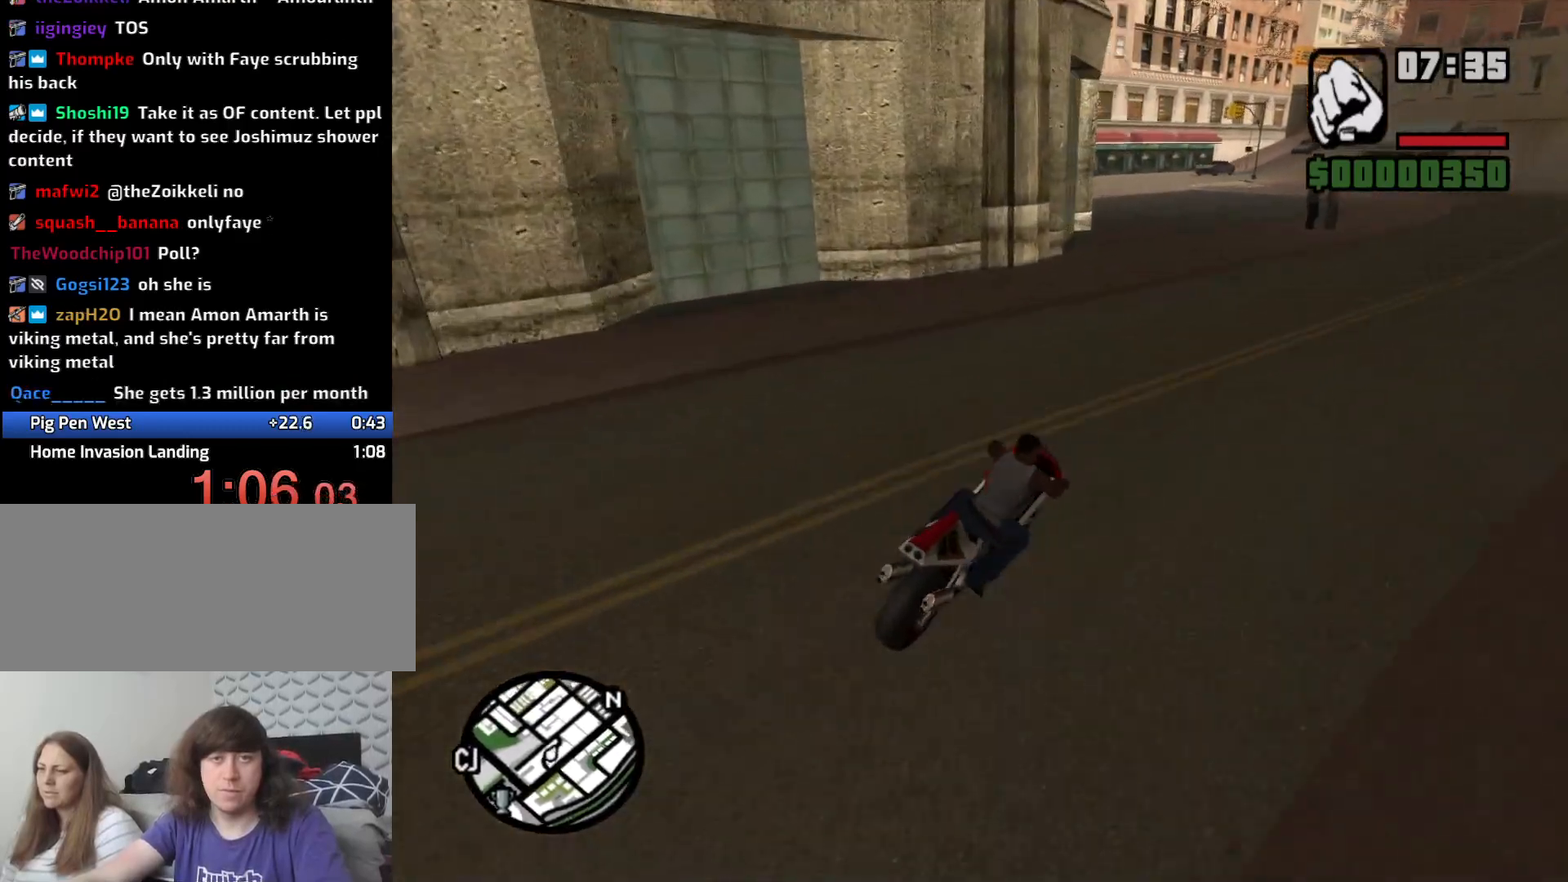
{"keys": ["5", "a", "space"], "mouse": [], "events": [[433, "space", "down"], [433, "w", "up"], [483, "5", "down"]]}
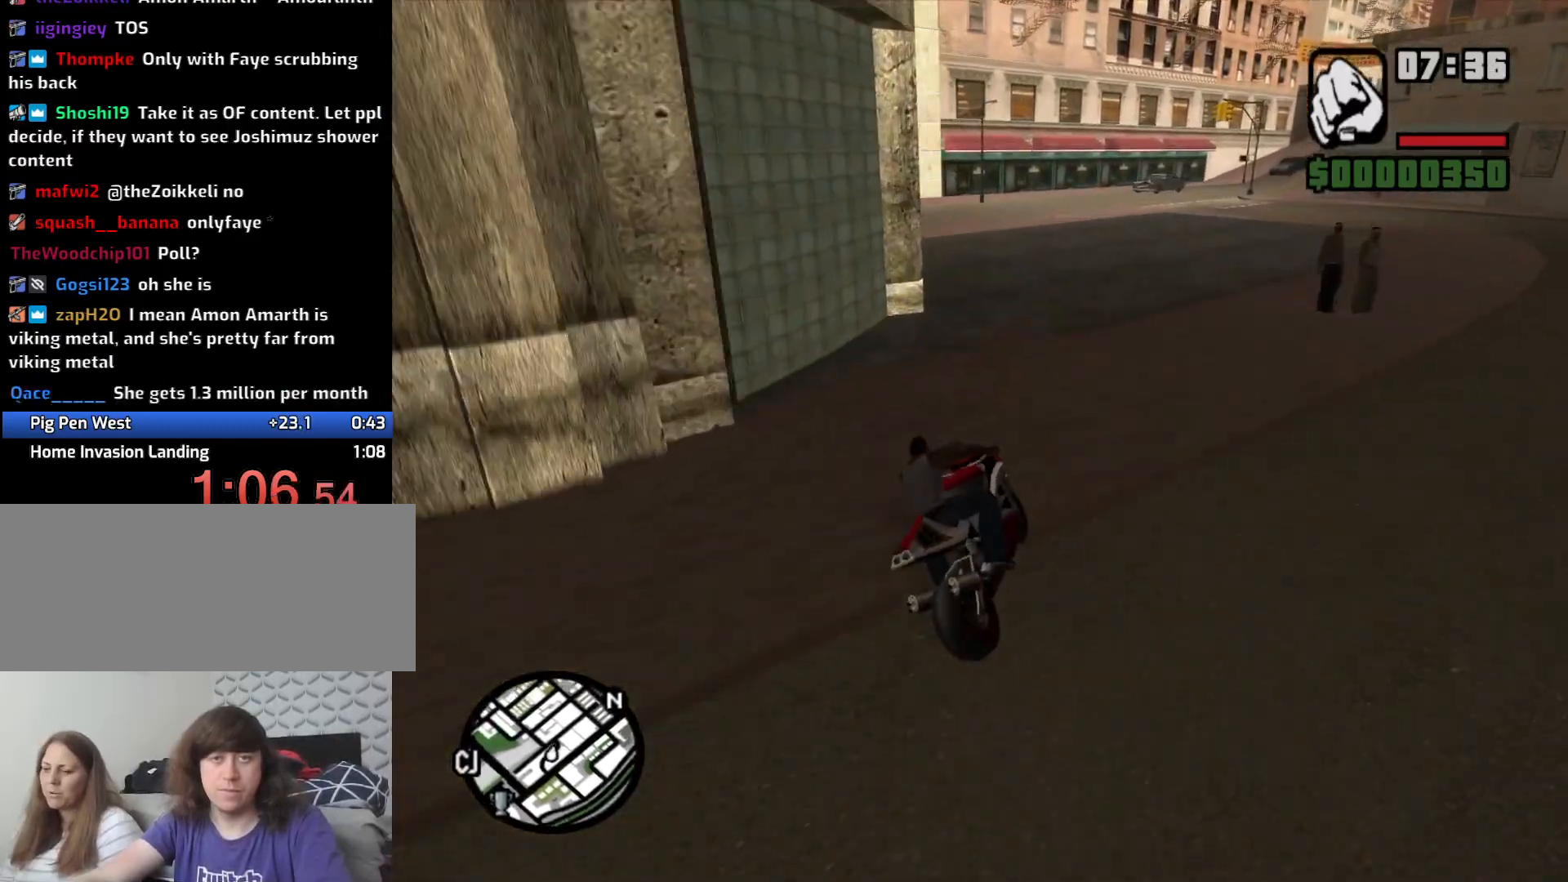
{"keys": ["a"], "mouse": [], "events": [[66, "5", "up"], [100, "space", "up"]]}
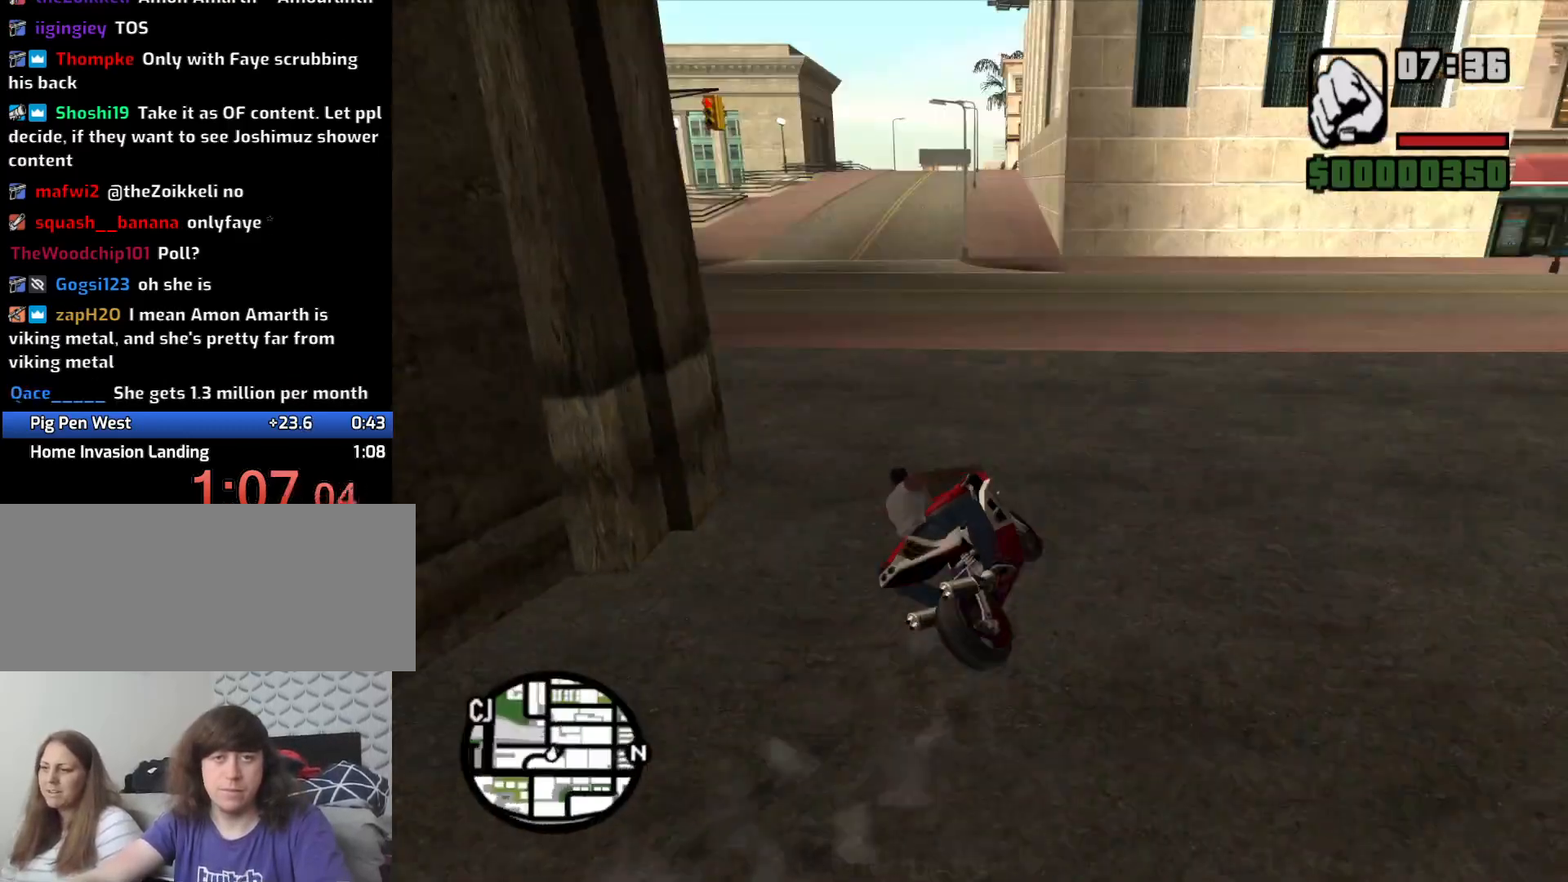
{"keys": ["a", "w"], "mouse": [], "events": [[400, "2", "down"], [400, "w", "down"], [500, "2", "up"]]}
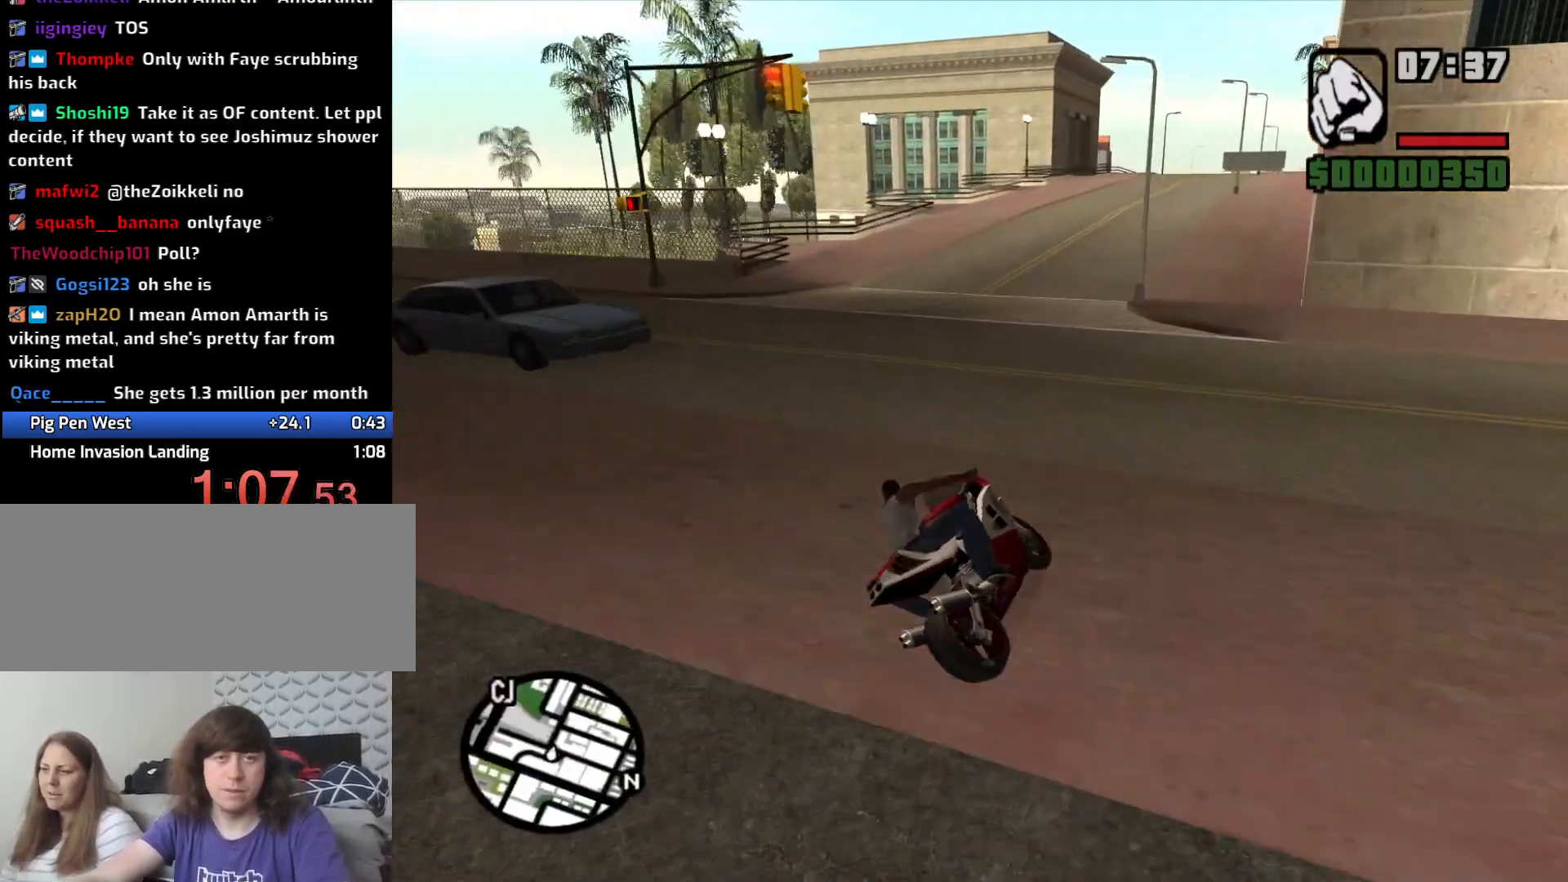
{"keys": ["d", "w"], "mouse": [], "events": [[150, "2", "down"], [150, "a", "up"], [233, "2", "up"], [283, "d", "down"], [333, "2", "down"], [416, "2", "up"]]}
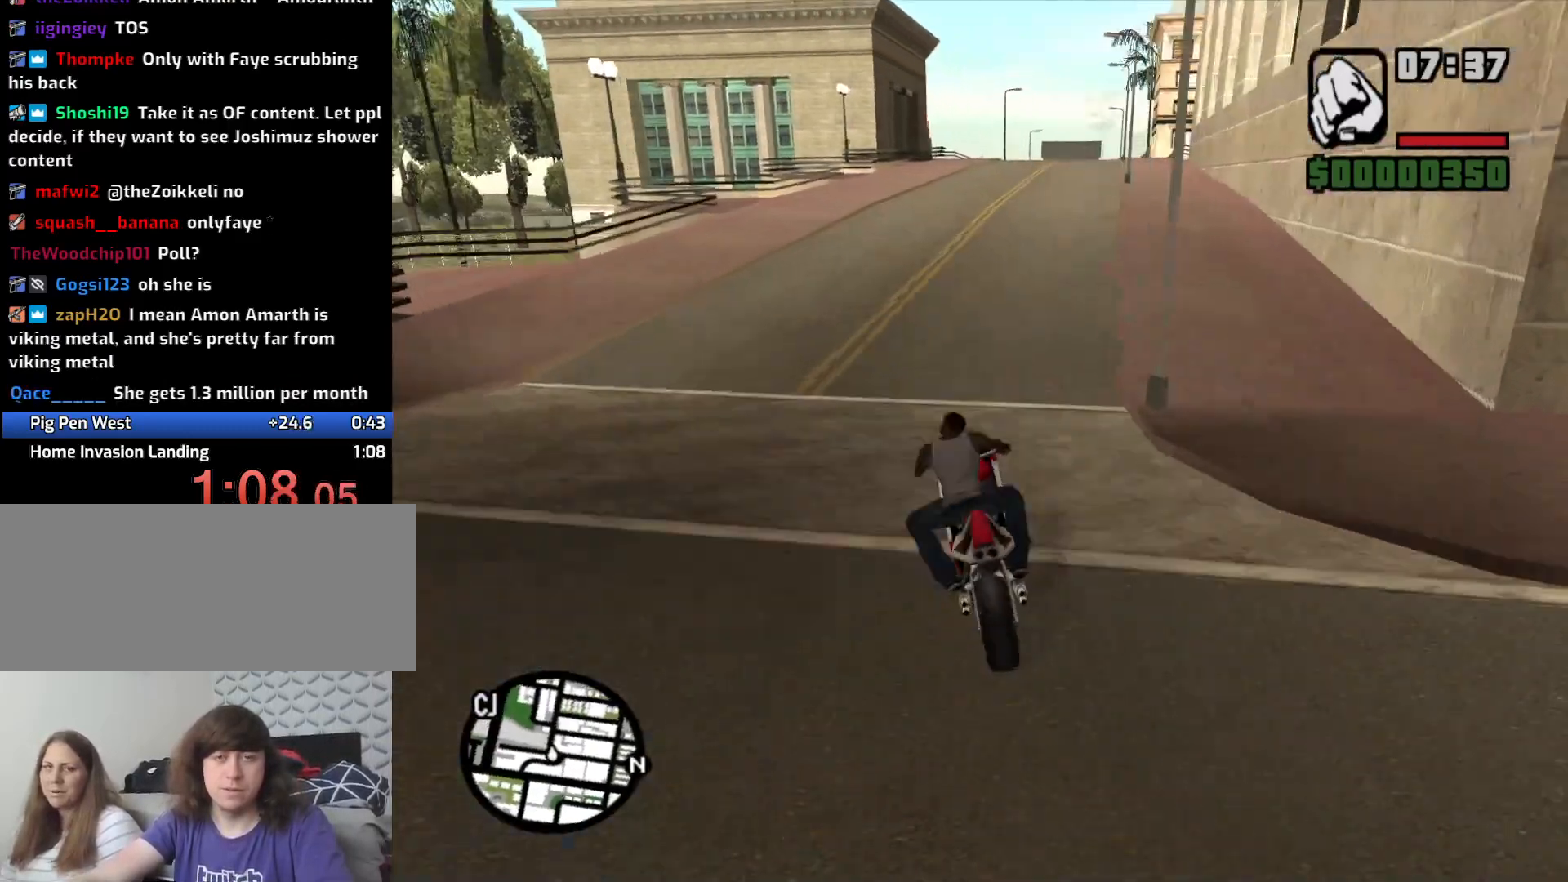
{"keys": ["2", "w"], "mouse": [], "events": [[66, "2", "down"], [116, "d", "up"], [166, "2", "up"], [250, "2", "down"], [350, "d", "down"], [400, "2", "up"], [483, "2", "down"], [483, "d", "up"]]}
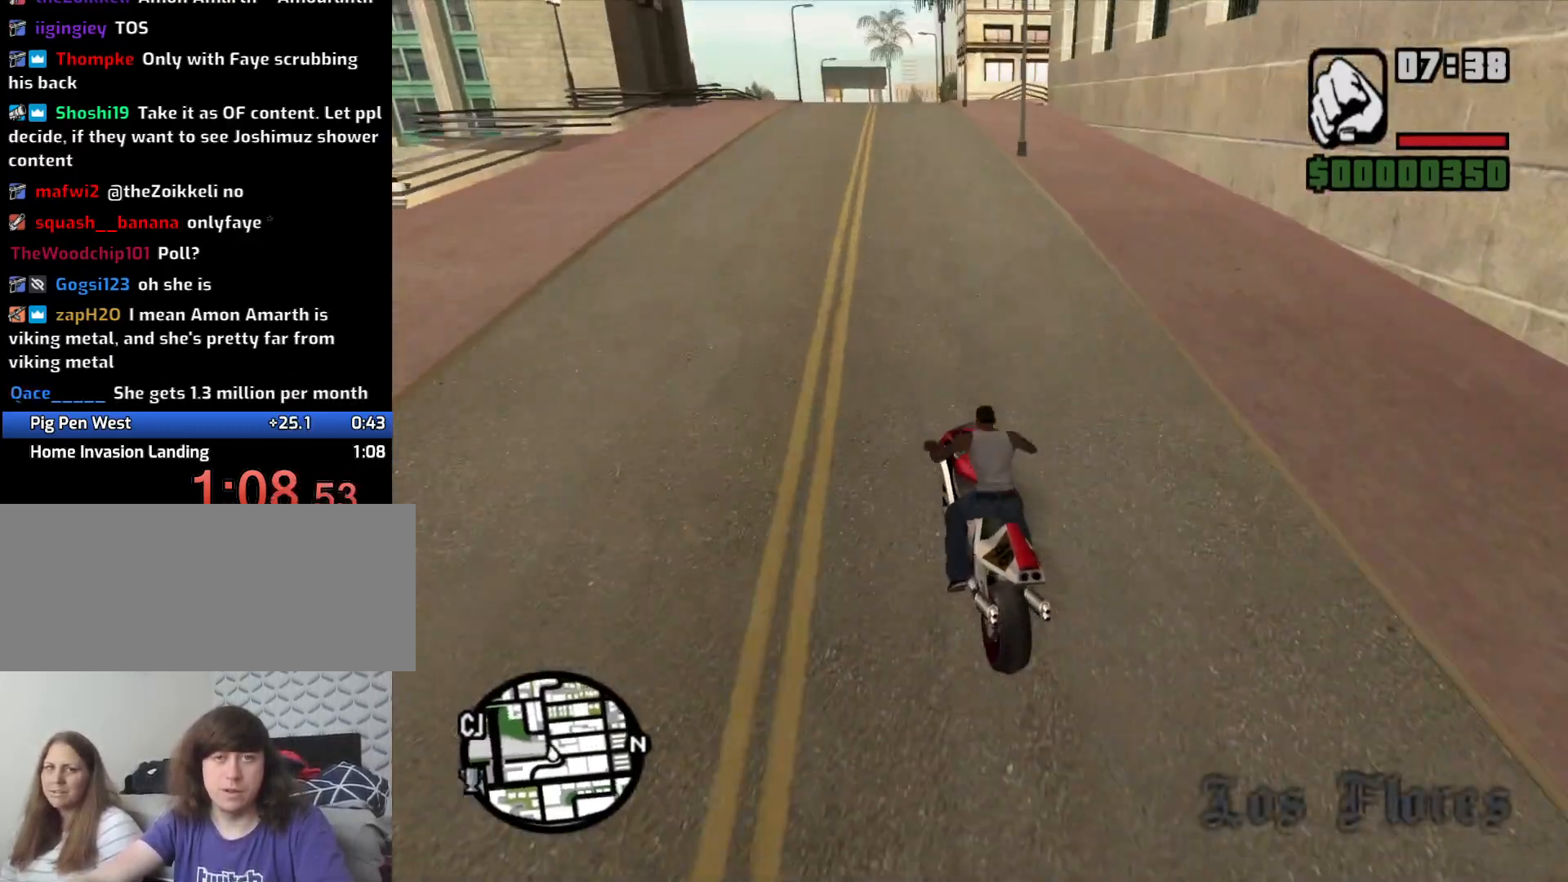
{"keys": ["w"], "mouse": [], "events": [[83, "2", "up"], [216, "2", "down"], [216, "d", "down"], [266, "2", "up"], [366, "2", "down"], [450, "2", "up"], [500, "d", "up"]]}